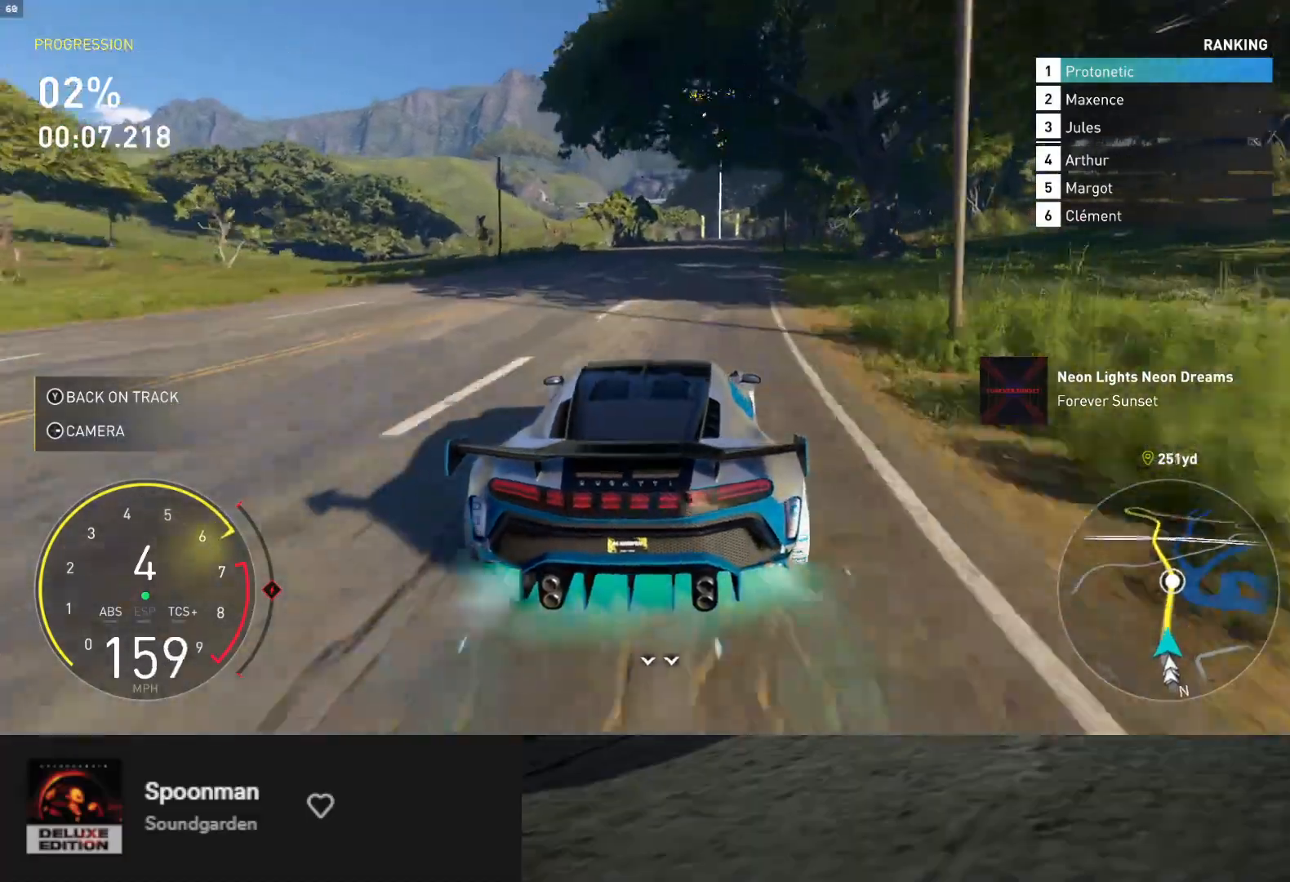
Gameplay with a controller (Xbox layout); each line is a JSON object with the inputs held at the frame after it. "events" lists button and stick changes between this image and that frame as [ms after this image, input, new state], when the widget could be followed in between. Not read: L3.
{"buttons": ["R2"], "left_stick": "center", "right_stick": "center", "events": [[17, "left_stick", "right"], [167, "left_stick", "center"], [317, "left_stick", "right"], [417, "left_stick", "center"]]}
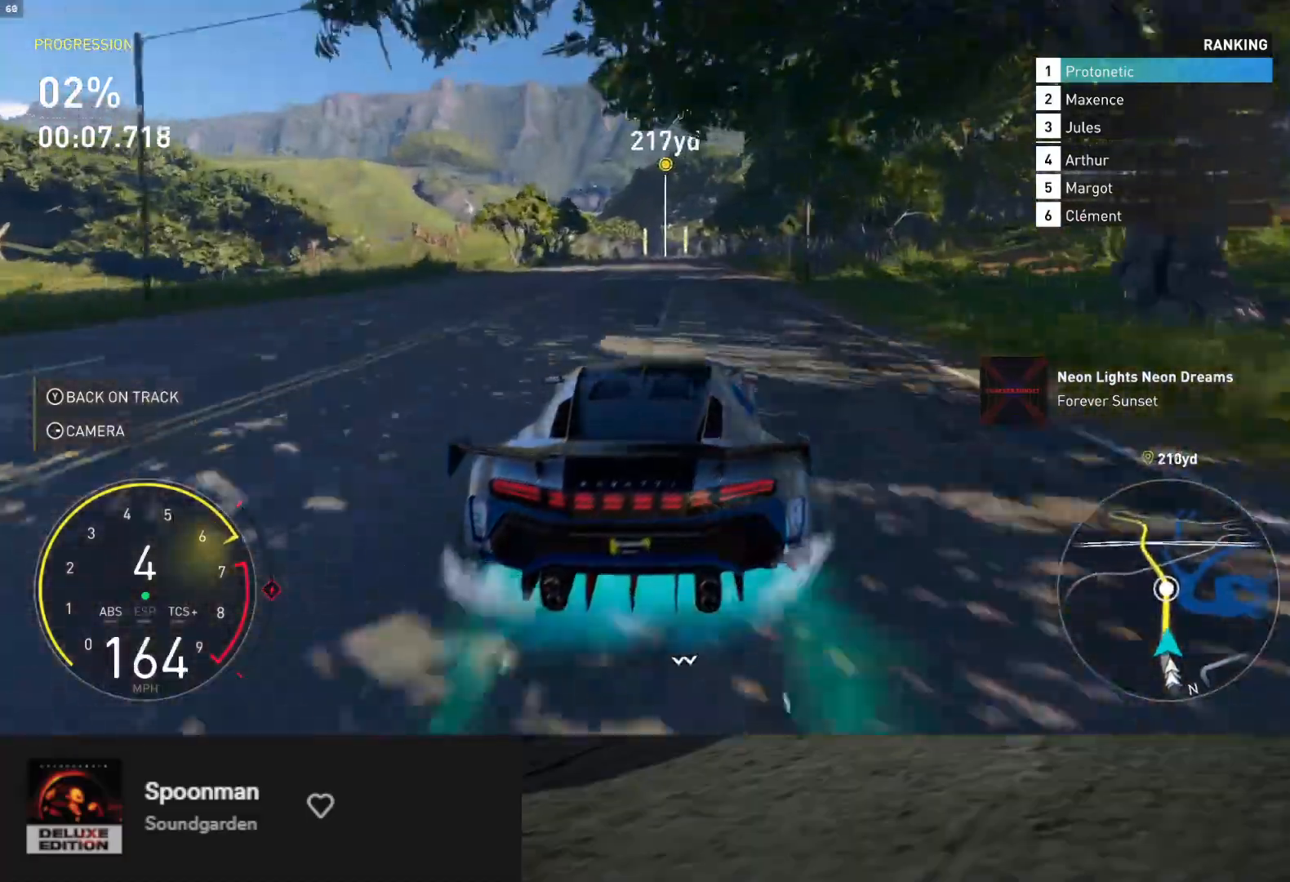
{"buttons": ["R2"], "left_stick": "center", "right_stick": "center", "events": []}
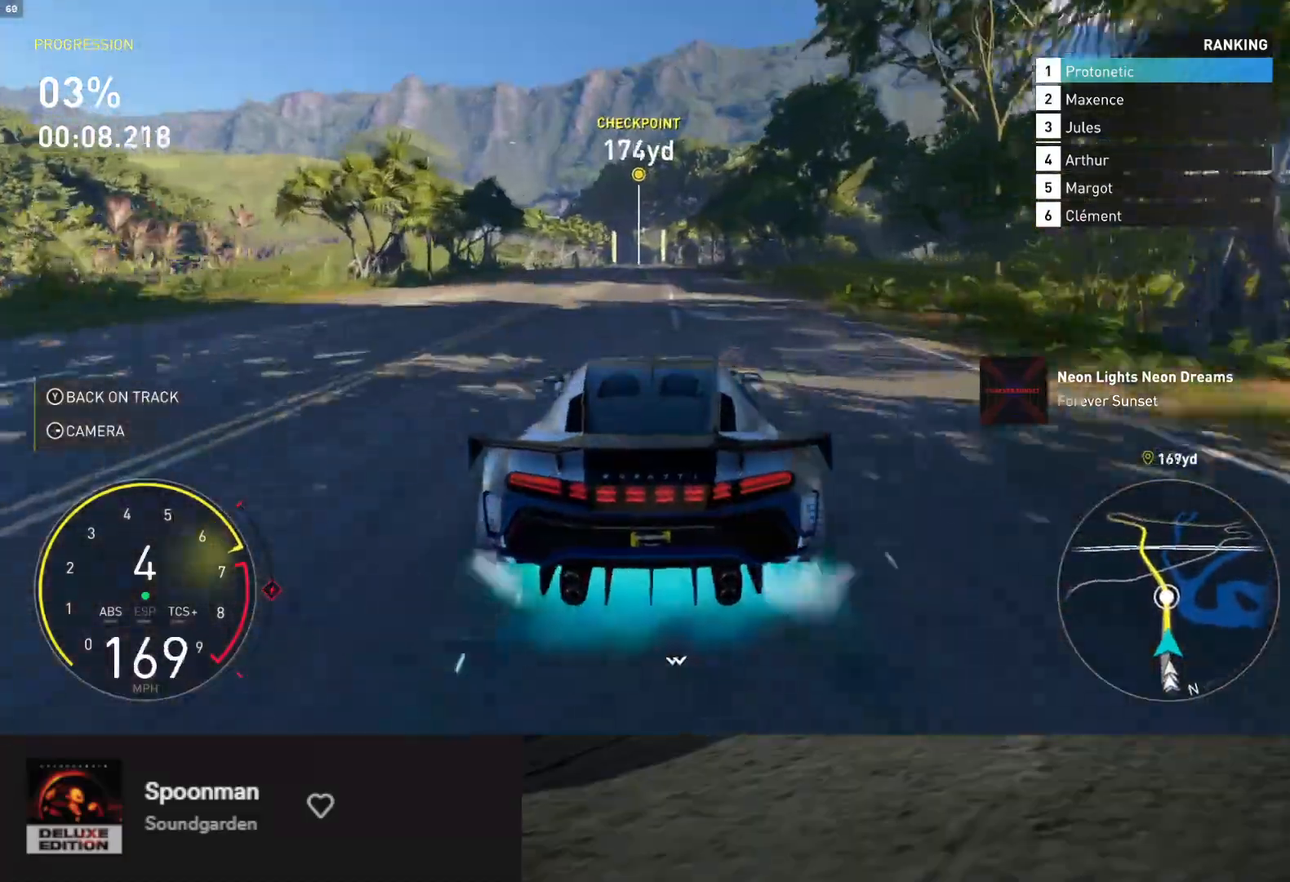
{"buttons": ["A", "R2"], "left_stick": "center", "right_stick": "center", "events": [[267, "A", "down"]]}
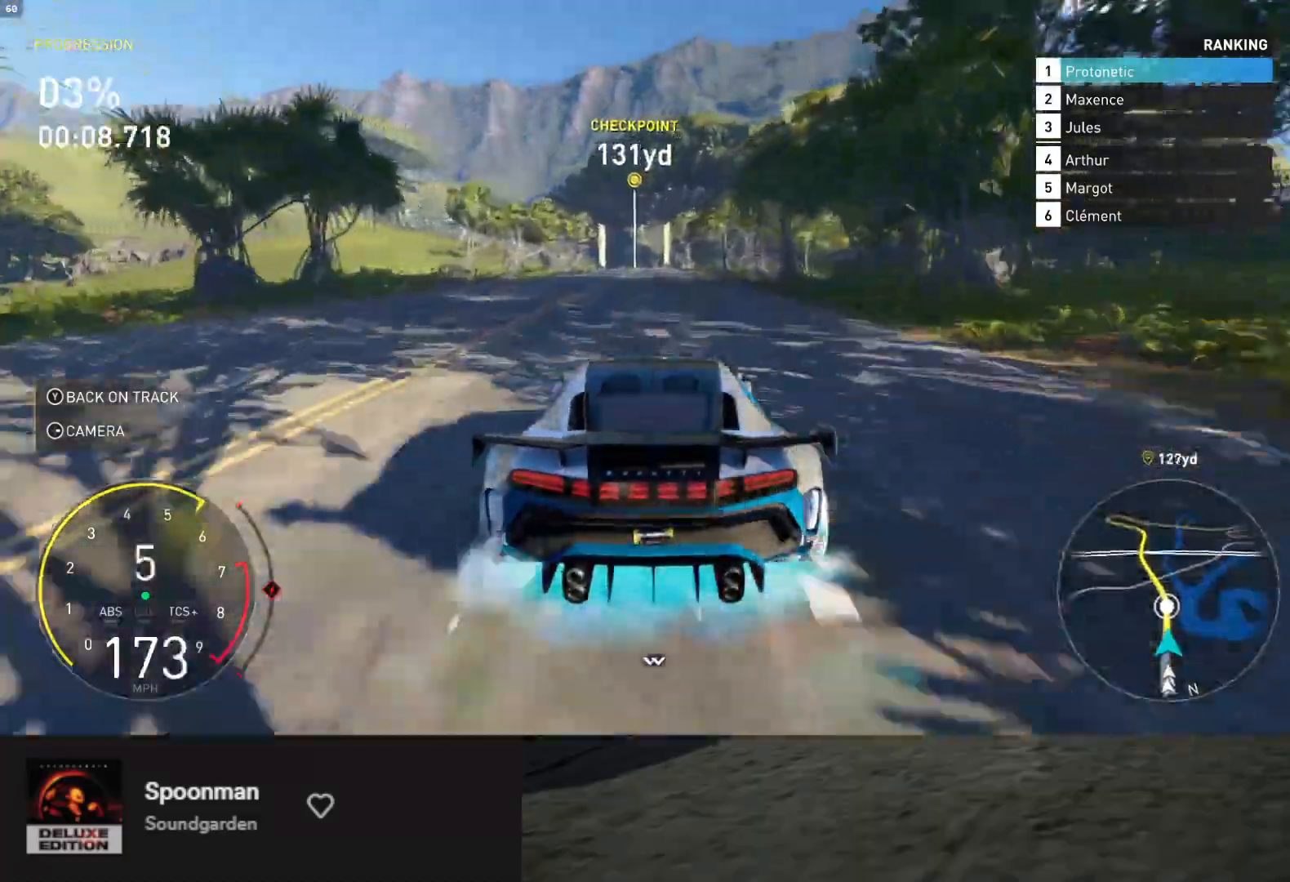
{"buttons": ["R2"], "left_stick": "center", "right_stick": "center", "events": [[250, "A", "up"]]}
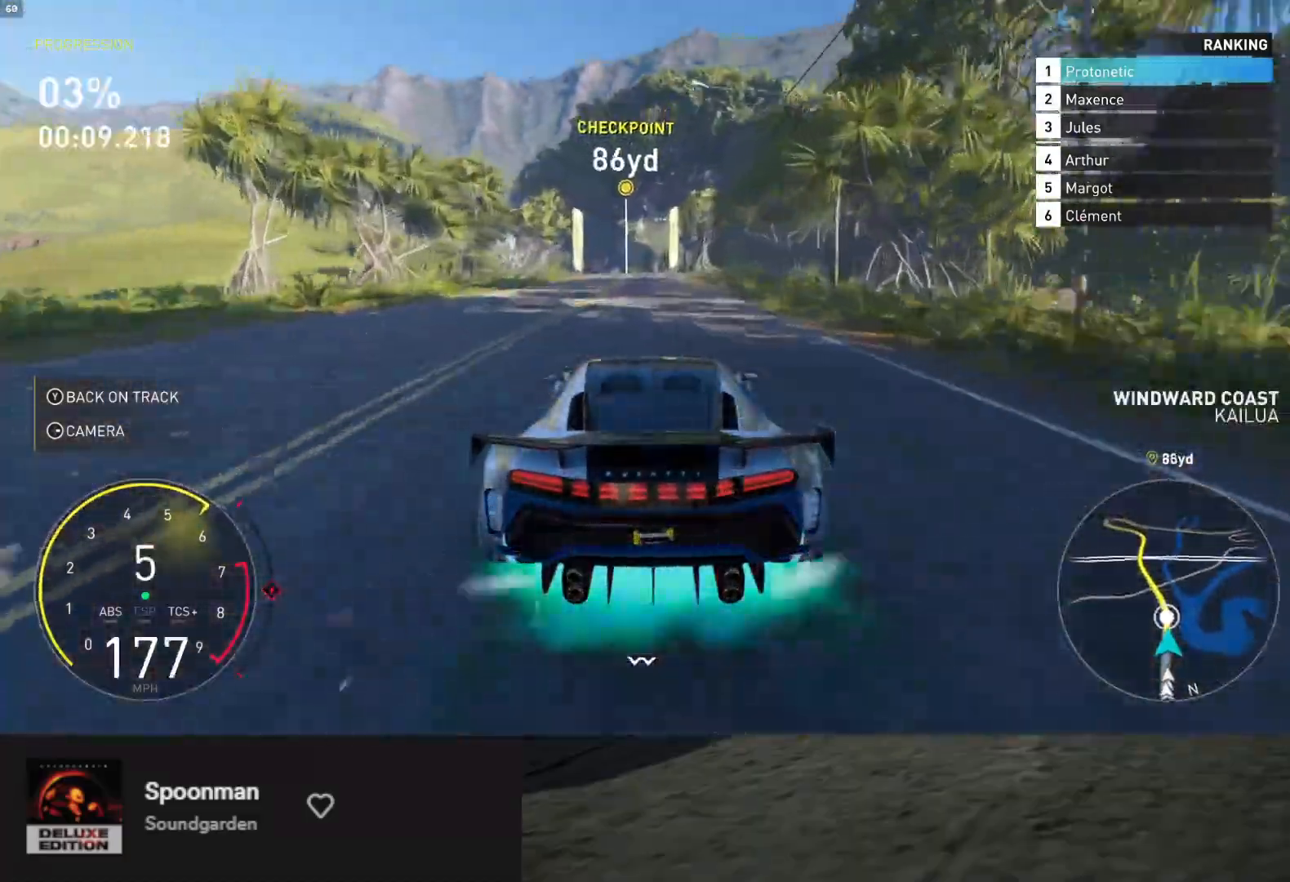
{"buttons": ["R2"], "left_stick": "left", "right_stick": "center", "events": [[183, "left_stick", "left"], [333, "left_stick", "center"], [383, "left_stick", "left"]]}
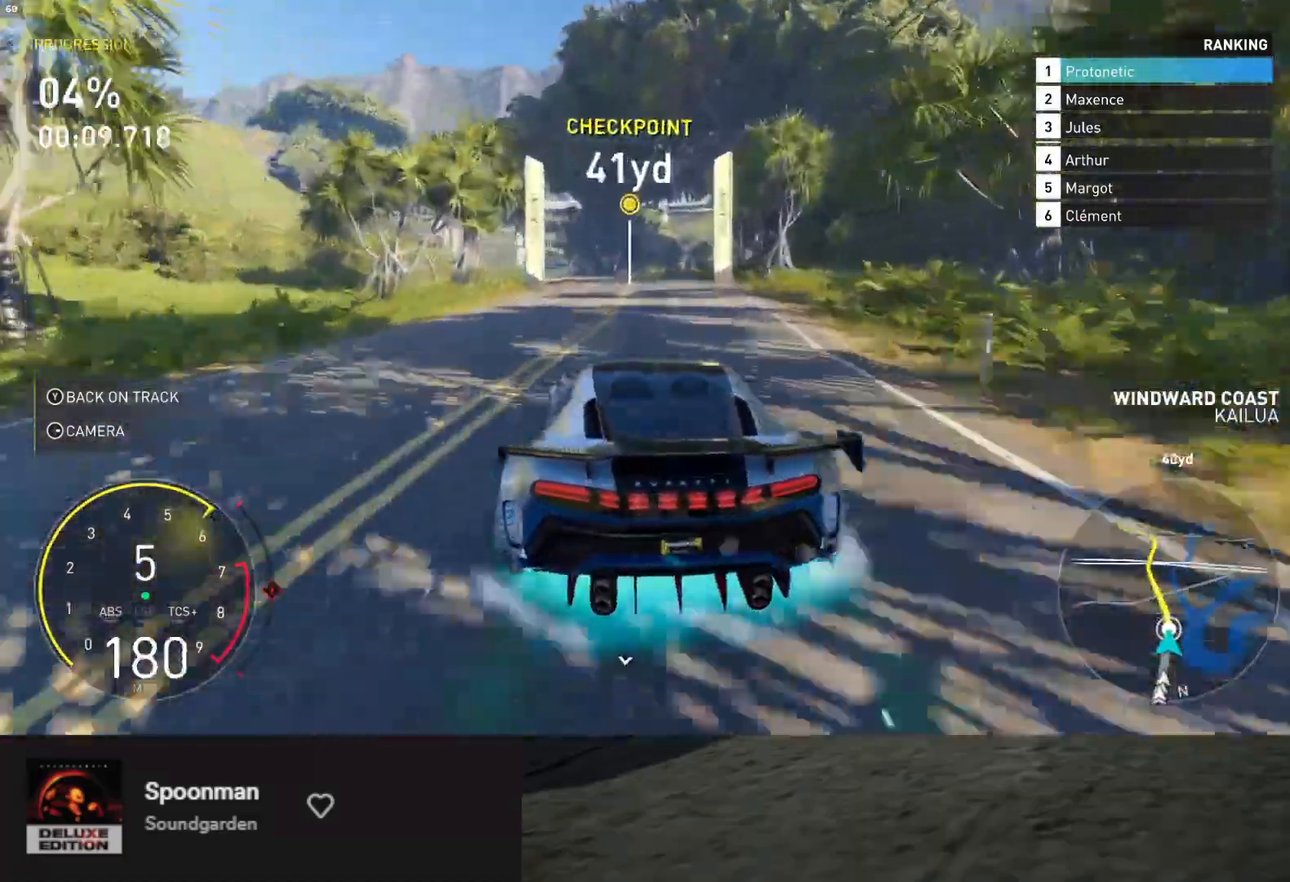
{"buttons": ["R2"], "left_stick": "center", "right_stick": "center", "events": [[33, "left_stick", "center"], [117, "left_stick", "left"], [483, "left_stick", "center"]]}
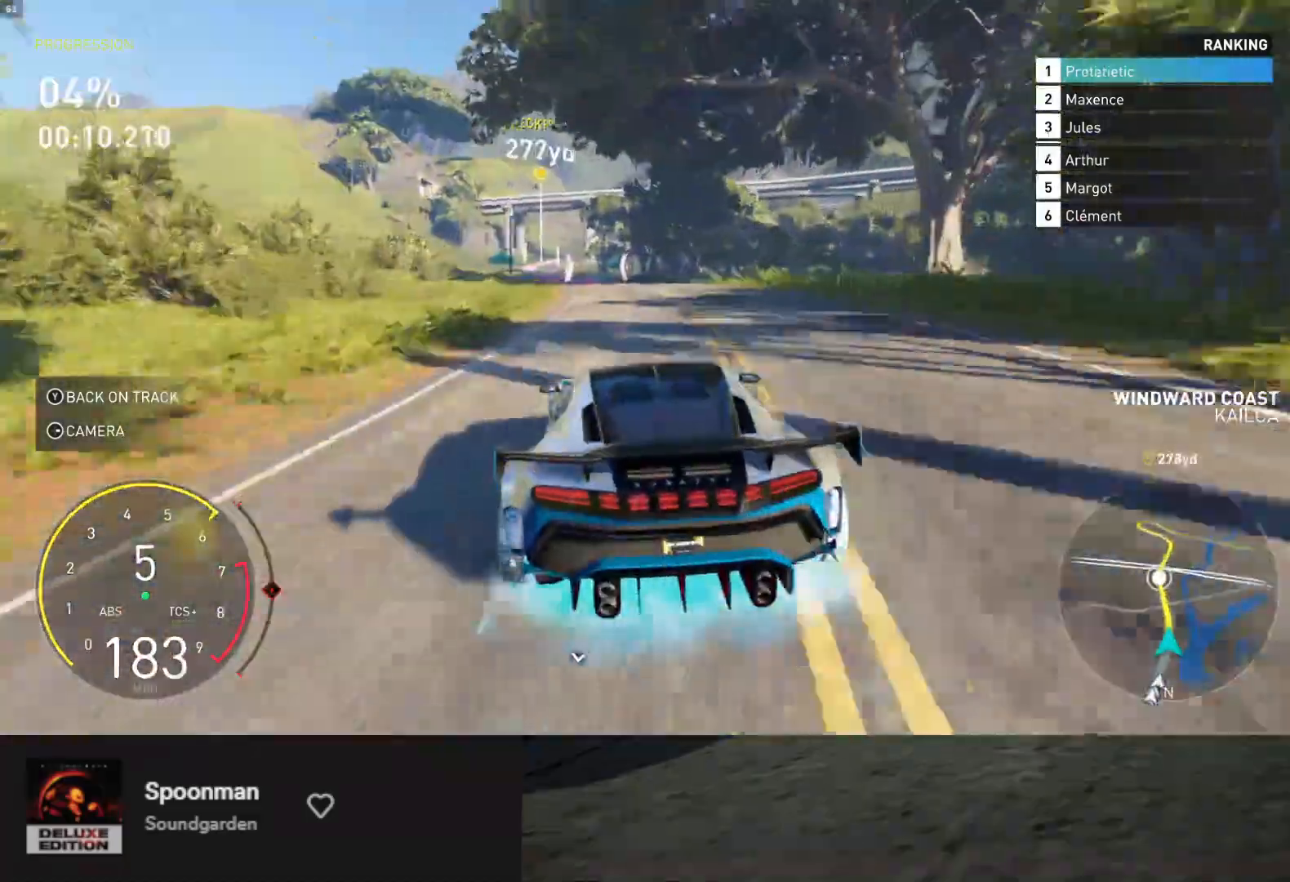
{"buttons": ["R2"], "left_stick": "left", "right_stick": "center", "events": [[83, "left_stick", "left"], [367, "left_stick", "center"], [467, "left_stick", "left"]]}
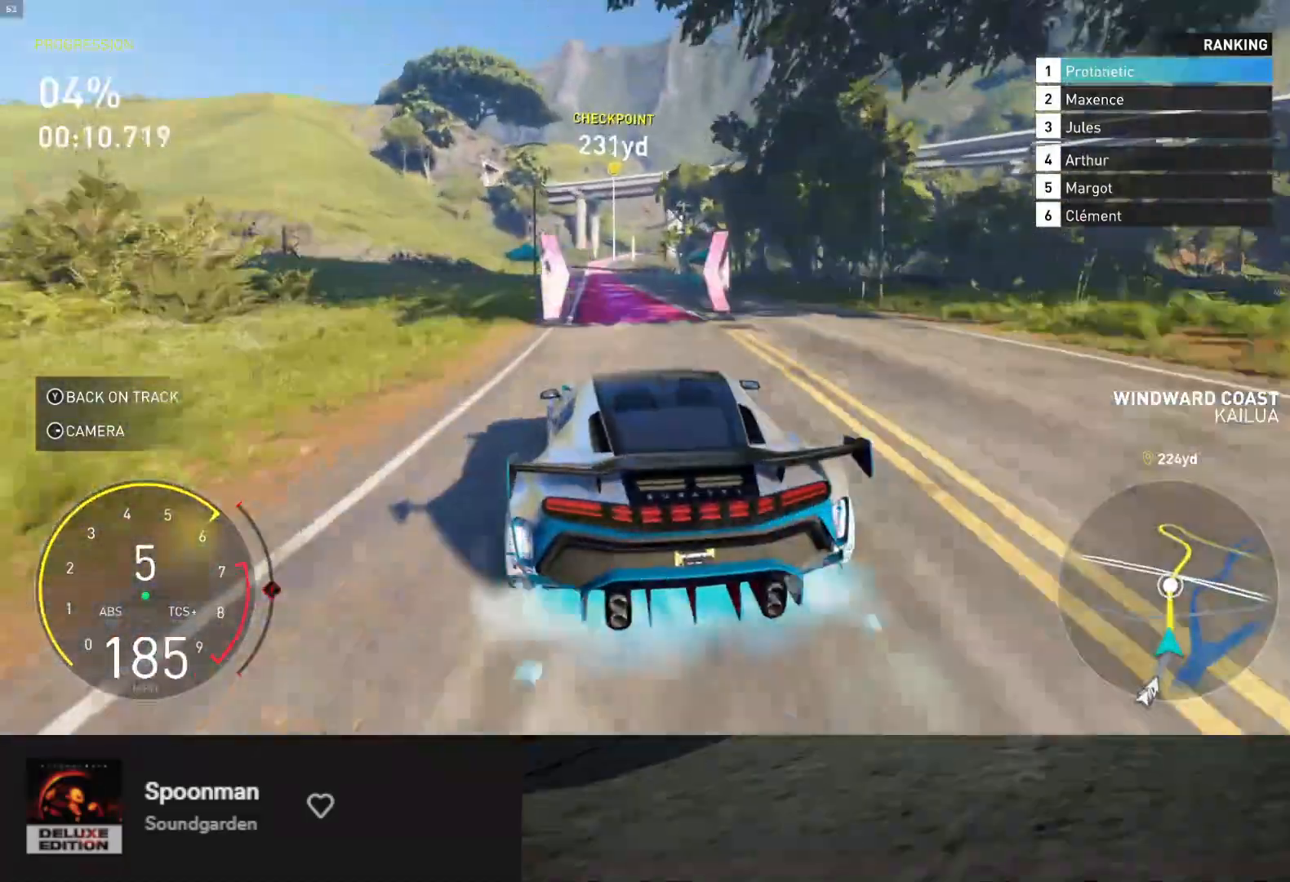
{"buttons": ["R2"], "left_stick": "right", "right_stick": "center", "events": [[133, "left_stick", "center"], [217, "left_stick", "left"], [333, "left_stick", "center"], [467, "left_stick", "right"]]}
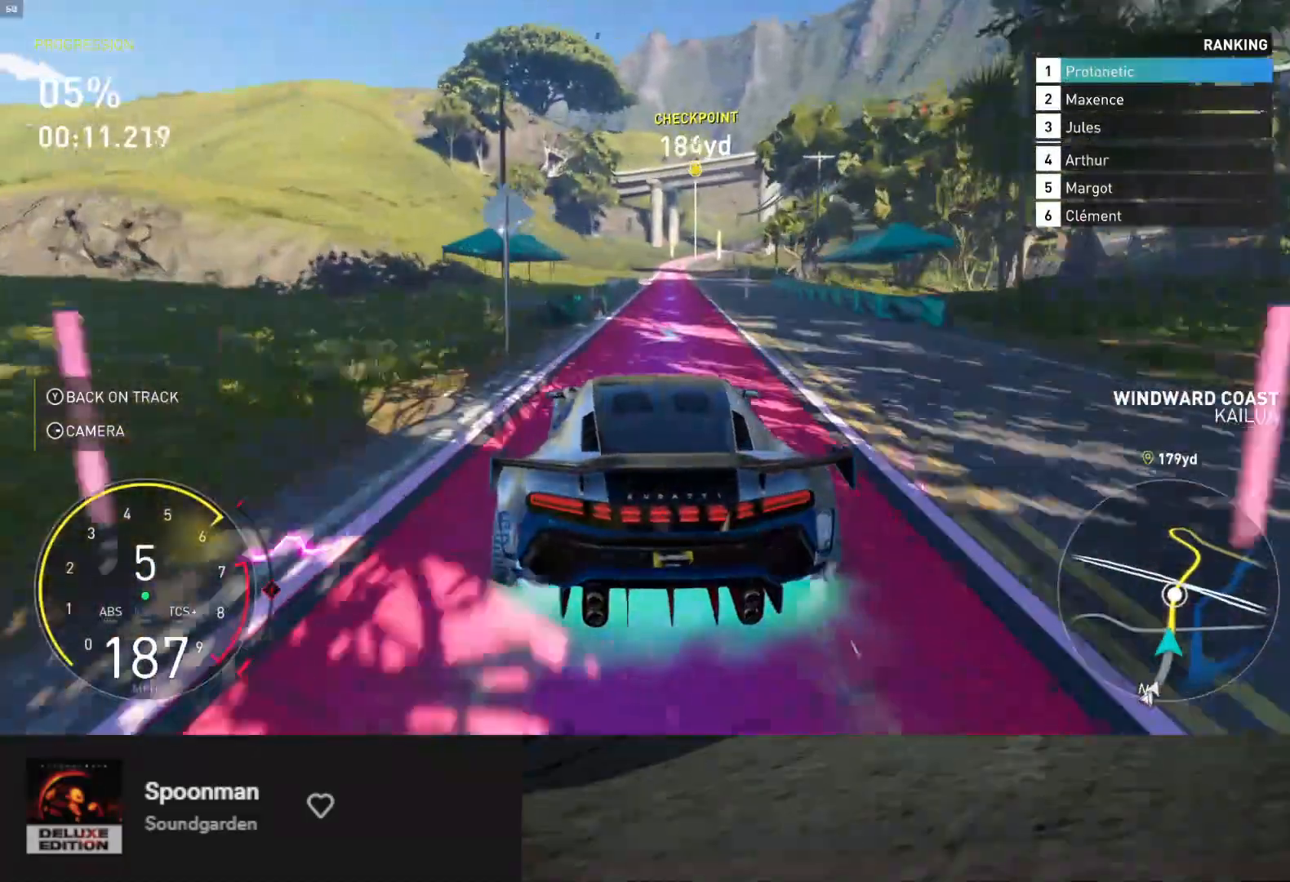
{"buttons": ["R2"], "left_stick": "center", "right_stick": "center", "events": [[100, "left_stick", "center"]]}
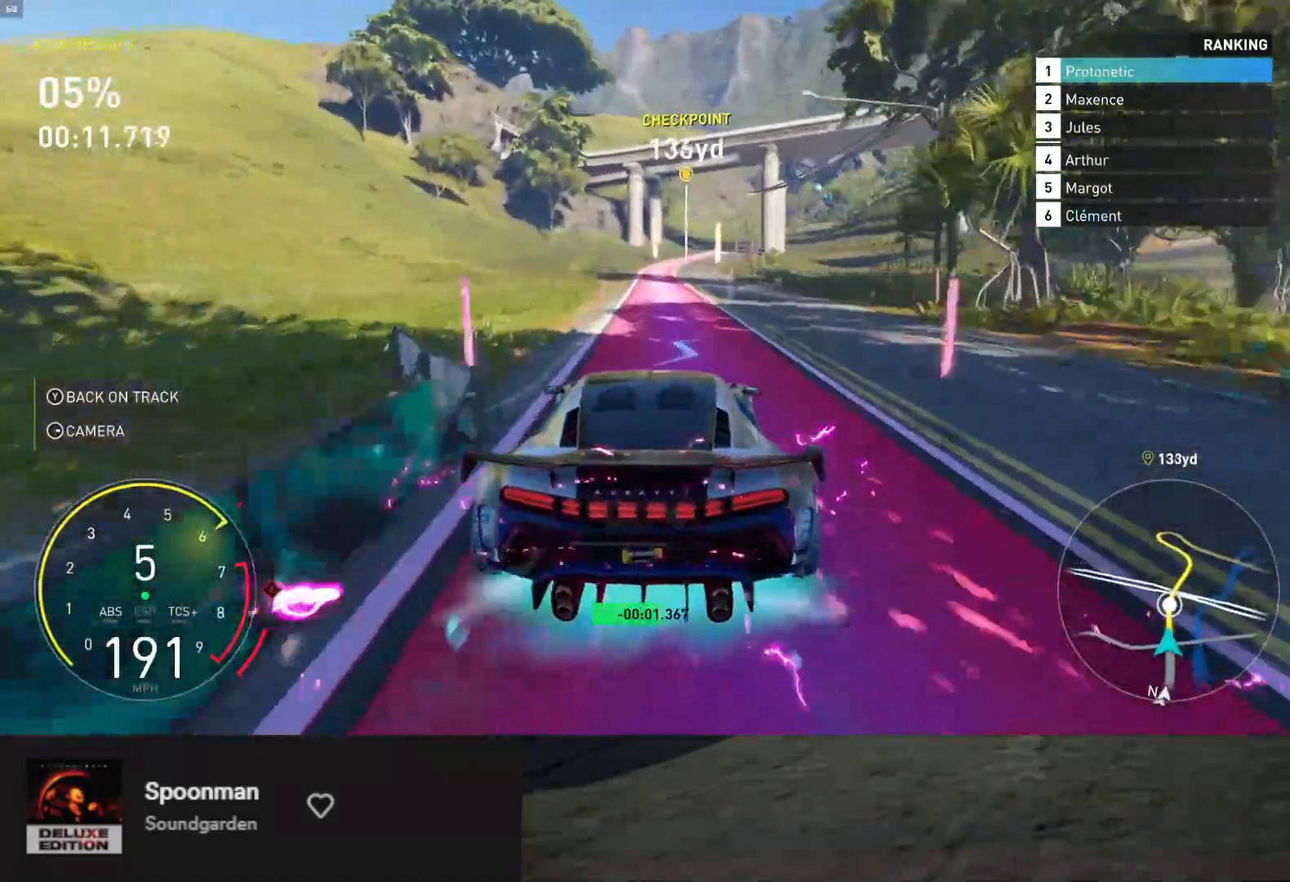
{"buttons": ["R2"], "left_stick": "right", "right_stick": "center", "events": [[433, "left_stick", "right"]]}
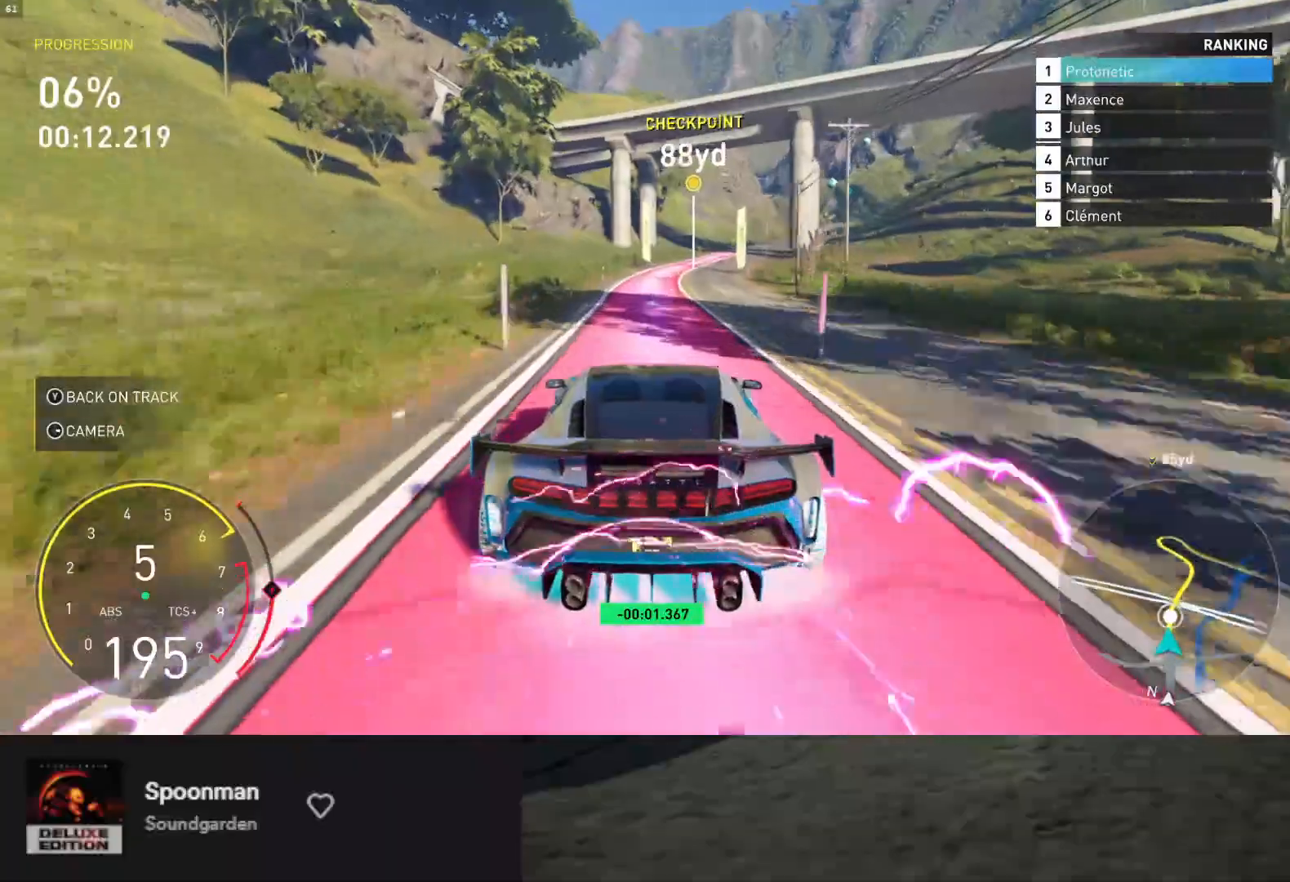
{"buttons": ["R2"], "left_stick": "center", "right_stick": "center", "events": [[33, "left_stick", "center"], [117, "left_stick", "right"], [250, "left_stick", "center"]]}
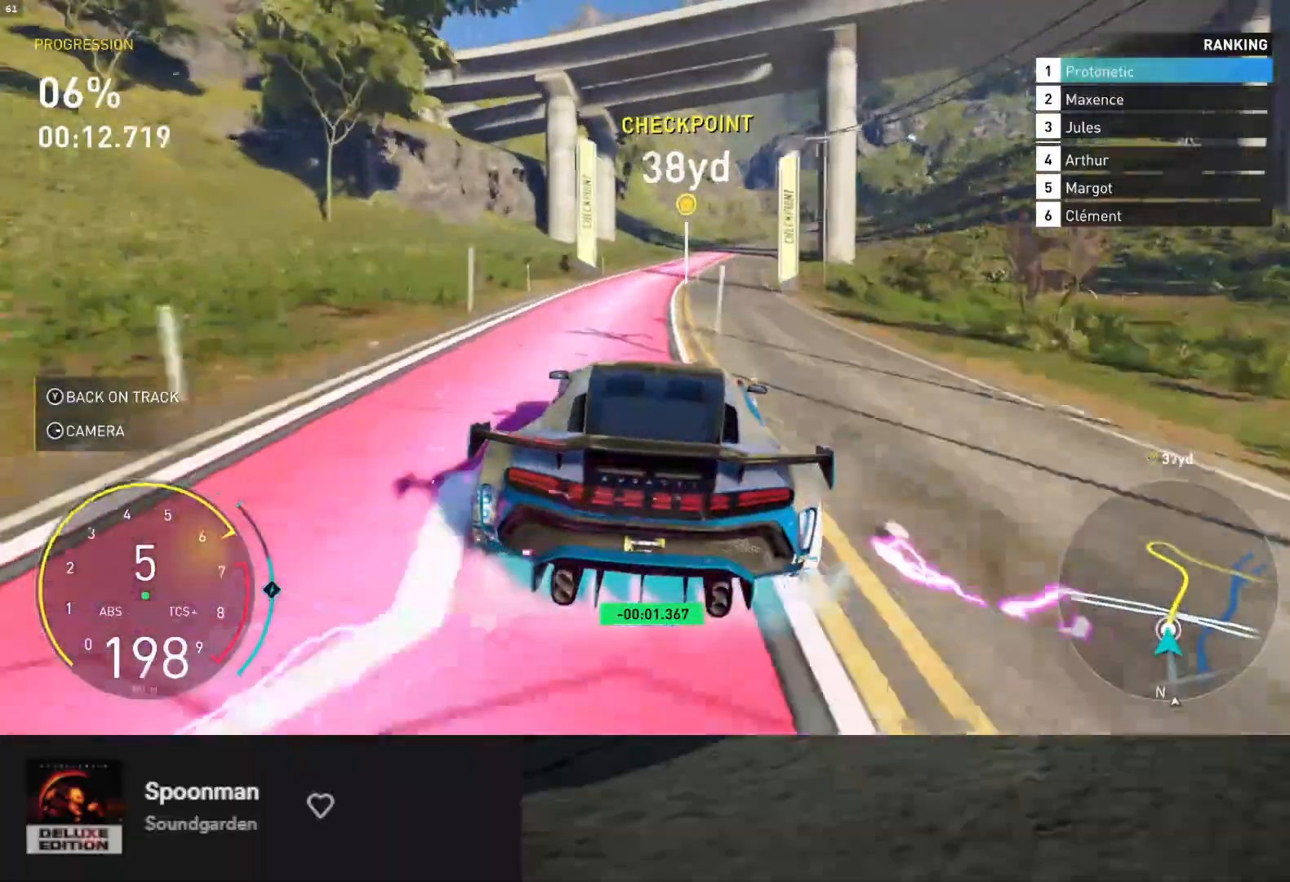
{"buttons": ["R2"], "left_stick": "right", "right_stick": "center", "events": [[100, "left_stick", "right"], [383, "left_stick", "center"], [467, "left_stick", "right"]]}
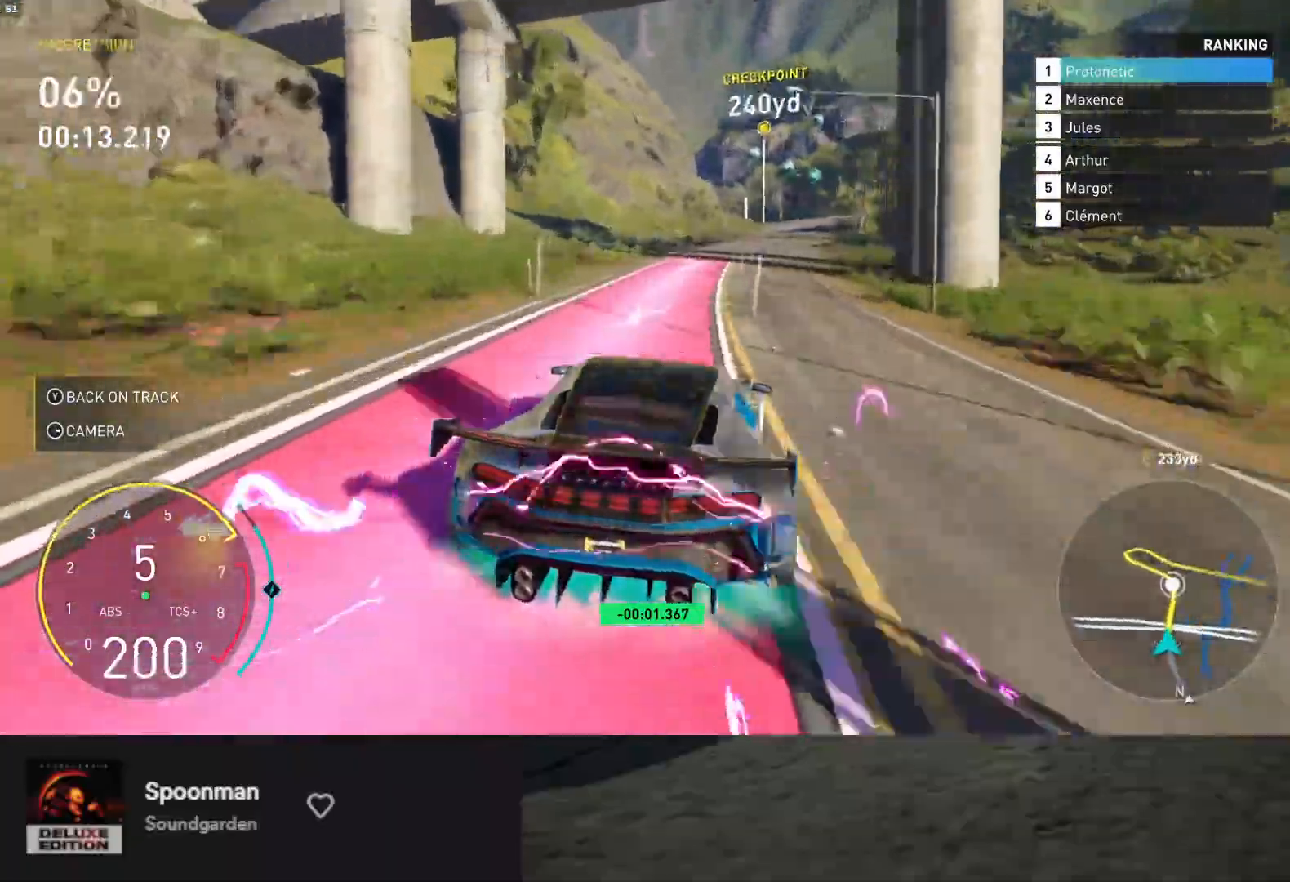
{"buttons": ["R2"], "left_stick": "right", "right_stick": "center", "events": []}
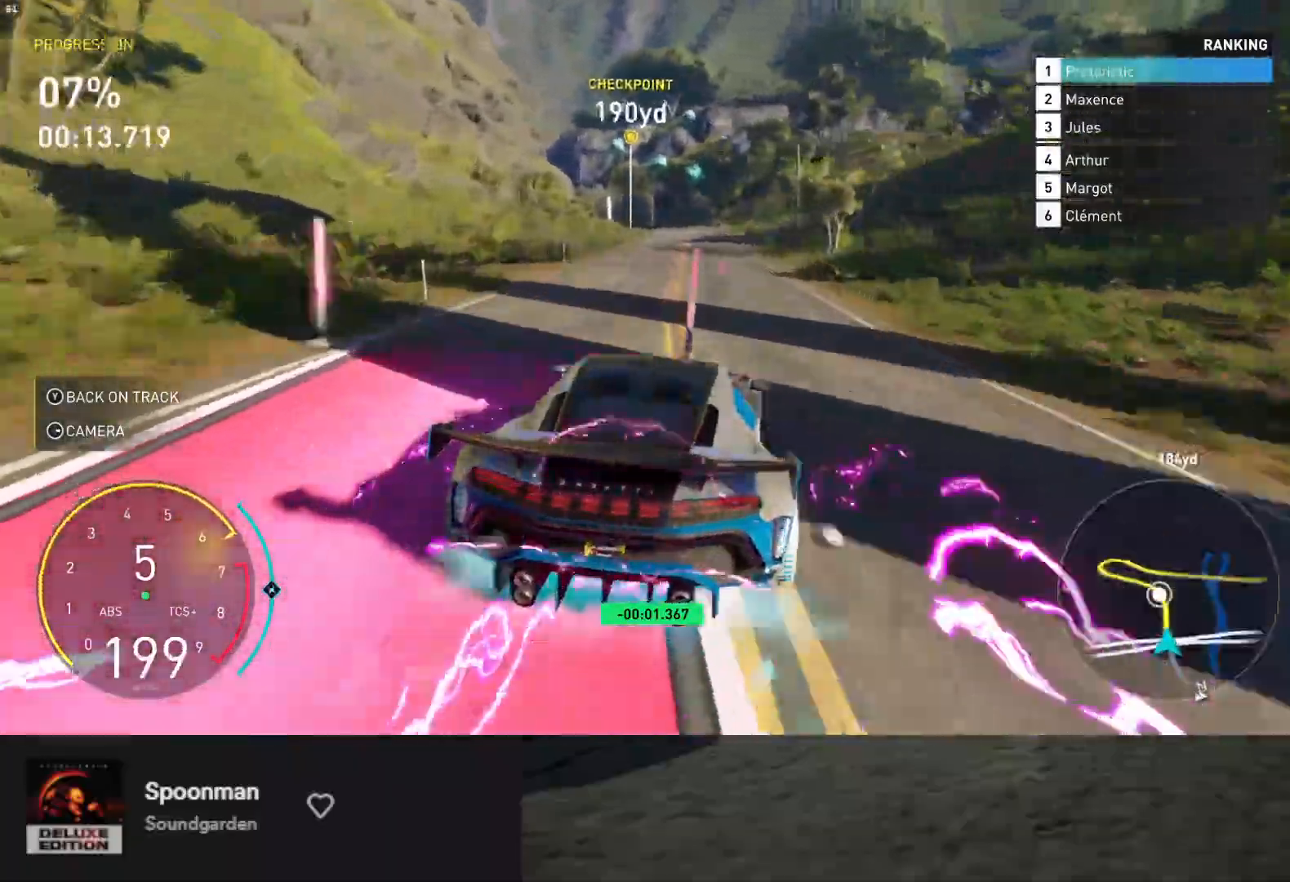
{"buttons": ["X", "L2"], "left_stick": "center", "right_stick": "center", "events": [[333, "left_stick", "center"], [400, "L2", "down"], [417, "R2", "up"], [483, "X", "down"]]}
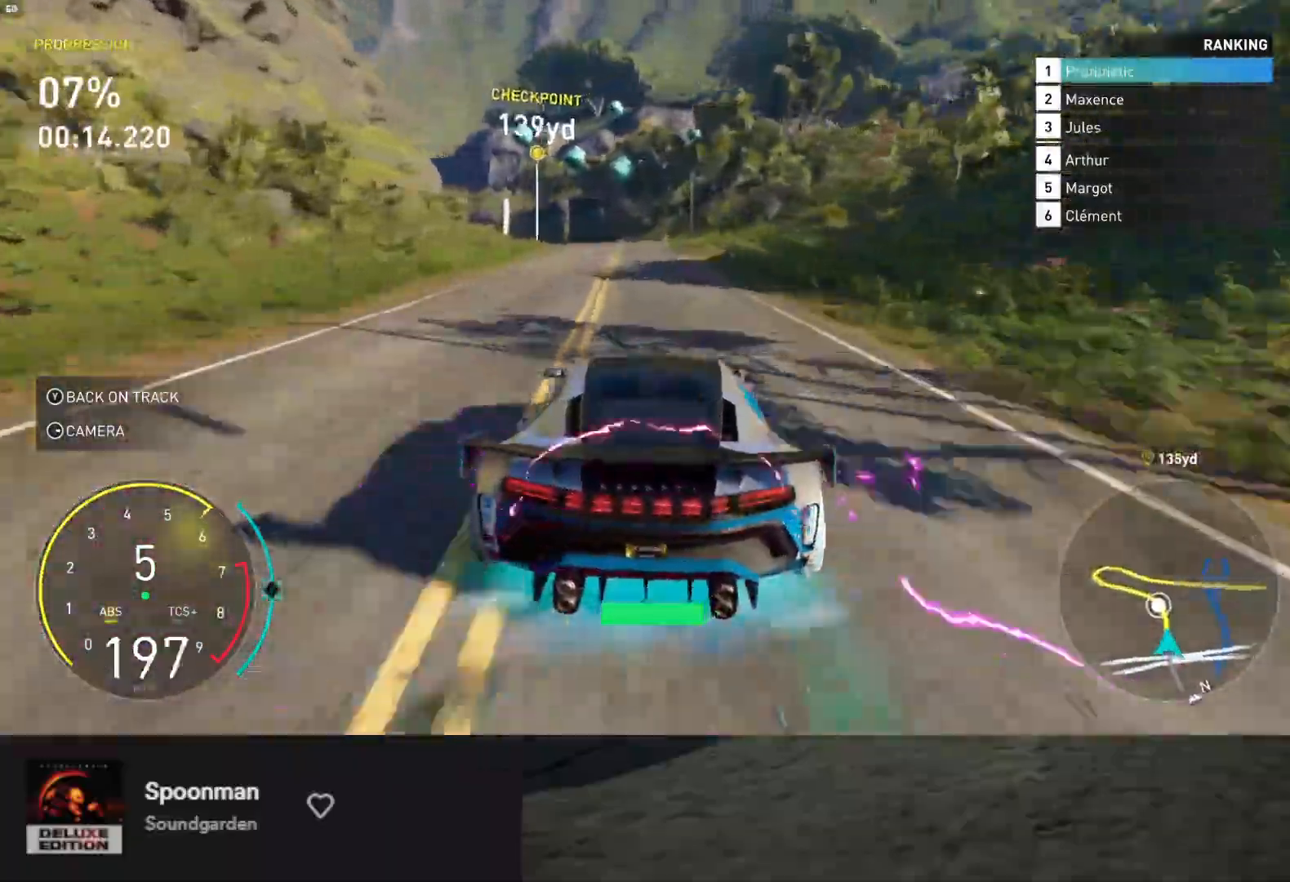
{"buttons": ["L2"], "left_stick": "left", "right_stick": "center", "events": [[33, "left_stick", "left"], [50, "X", "up"], [200, "left_stick", "center"], [267, "left_stick", "left"]]}
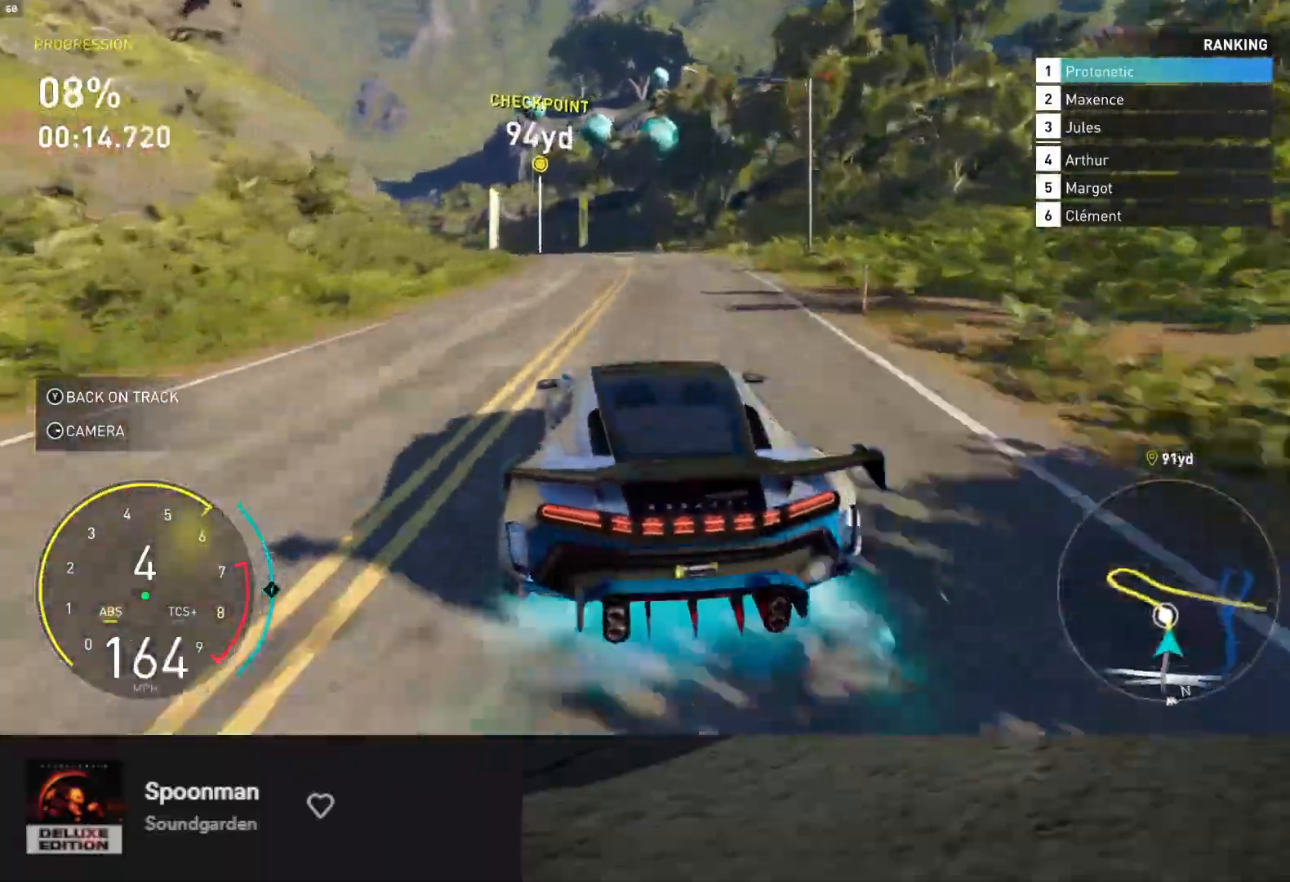
{"buttons": ["R2"], "left_stick": "left", "right_stick": "center", "events": [[67, "L2", "up"], [167, "R2", "down"]]}
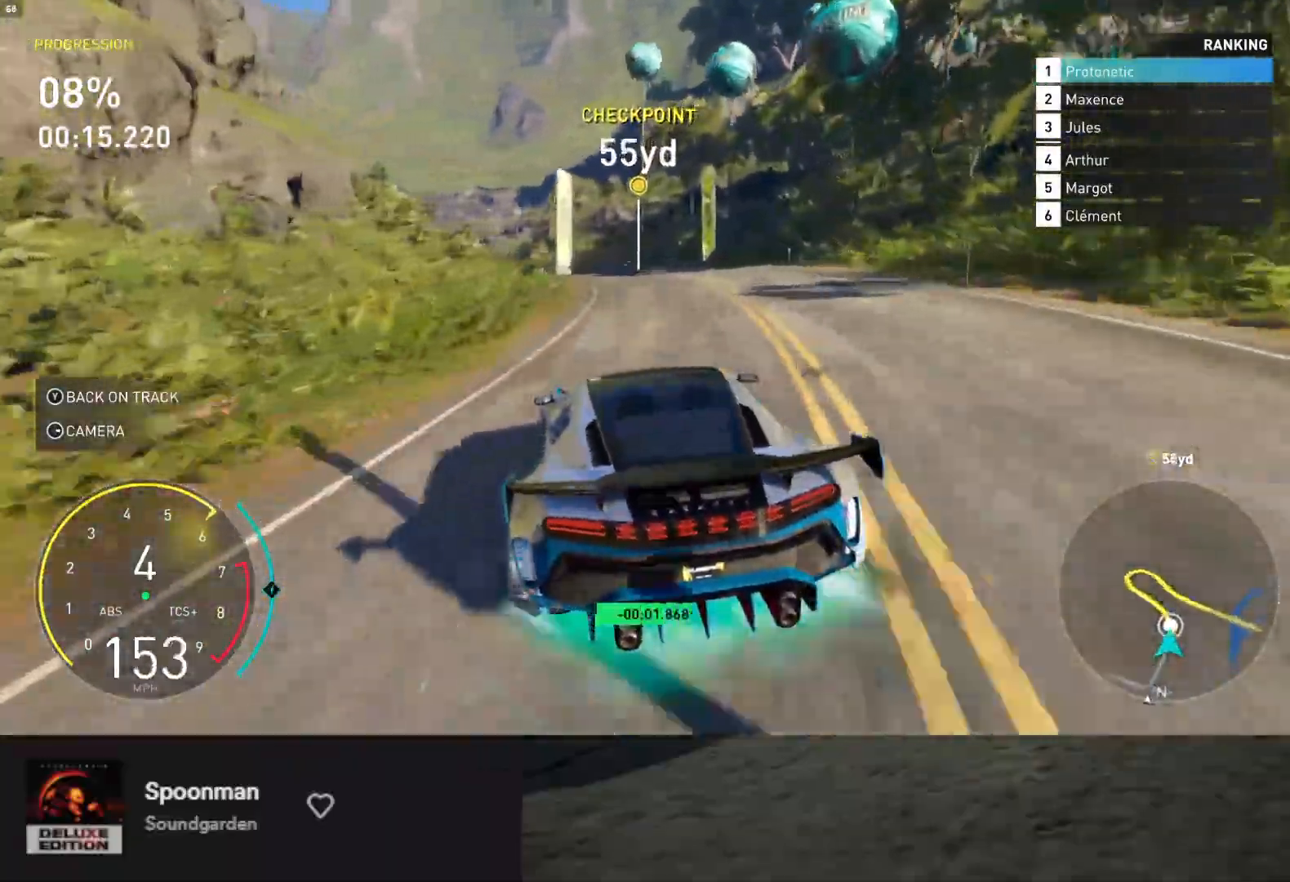
{"buttons": ["R2"], "left_stick": "left", "right_stick": "center", "events": [[267, "left_stick", "center"], [400, "left_stick", "left"]]}
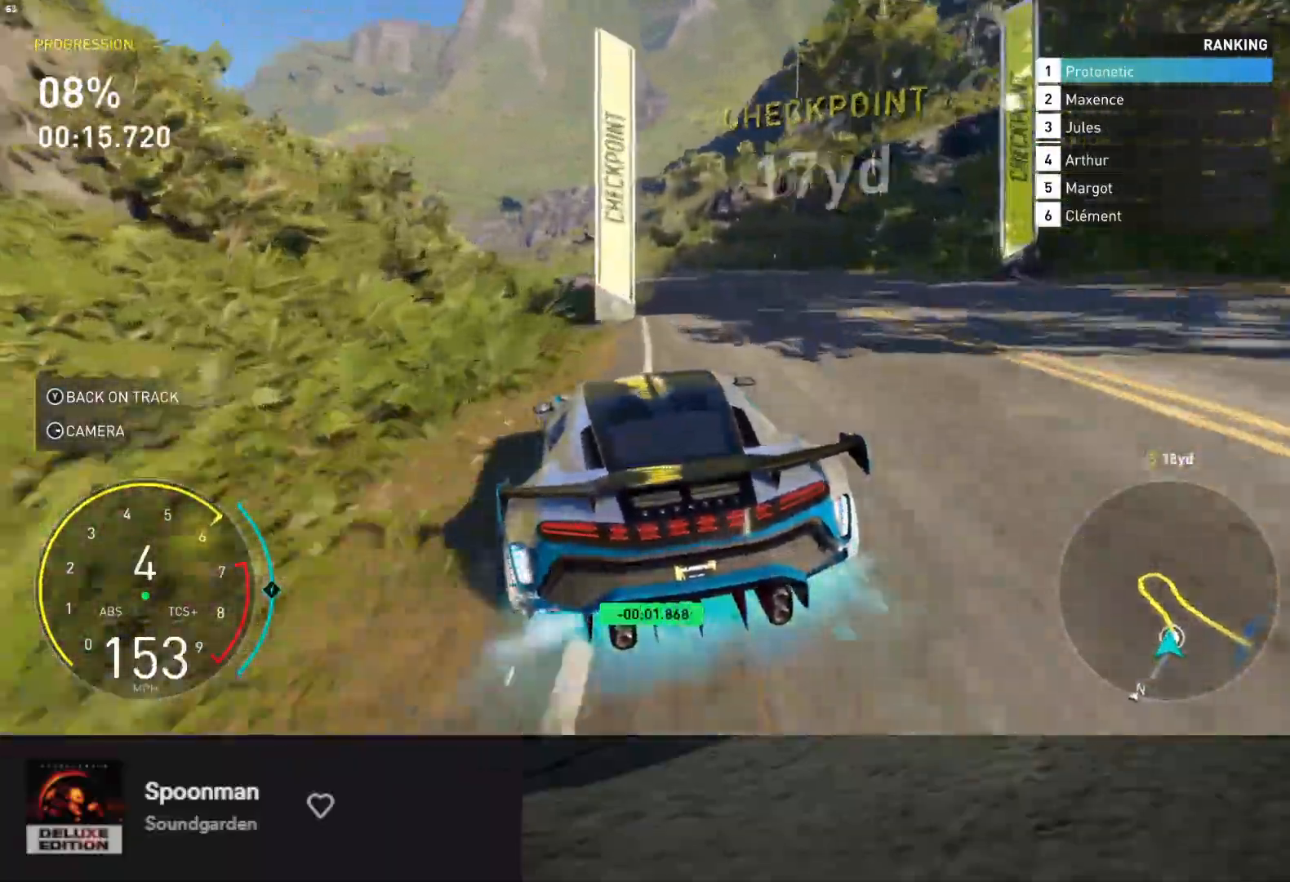
{"buttons": ["R2"], "left_stick": "left", "right_stick": "center", "events": [[50, "left_stick", "center"], [117, "left_stick", "left"], [383, "left_stick", "center"], [450, "left_stick", "left"]]}
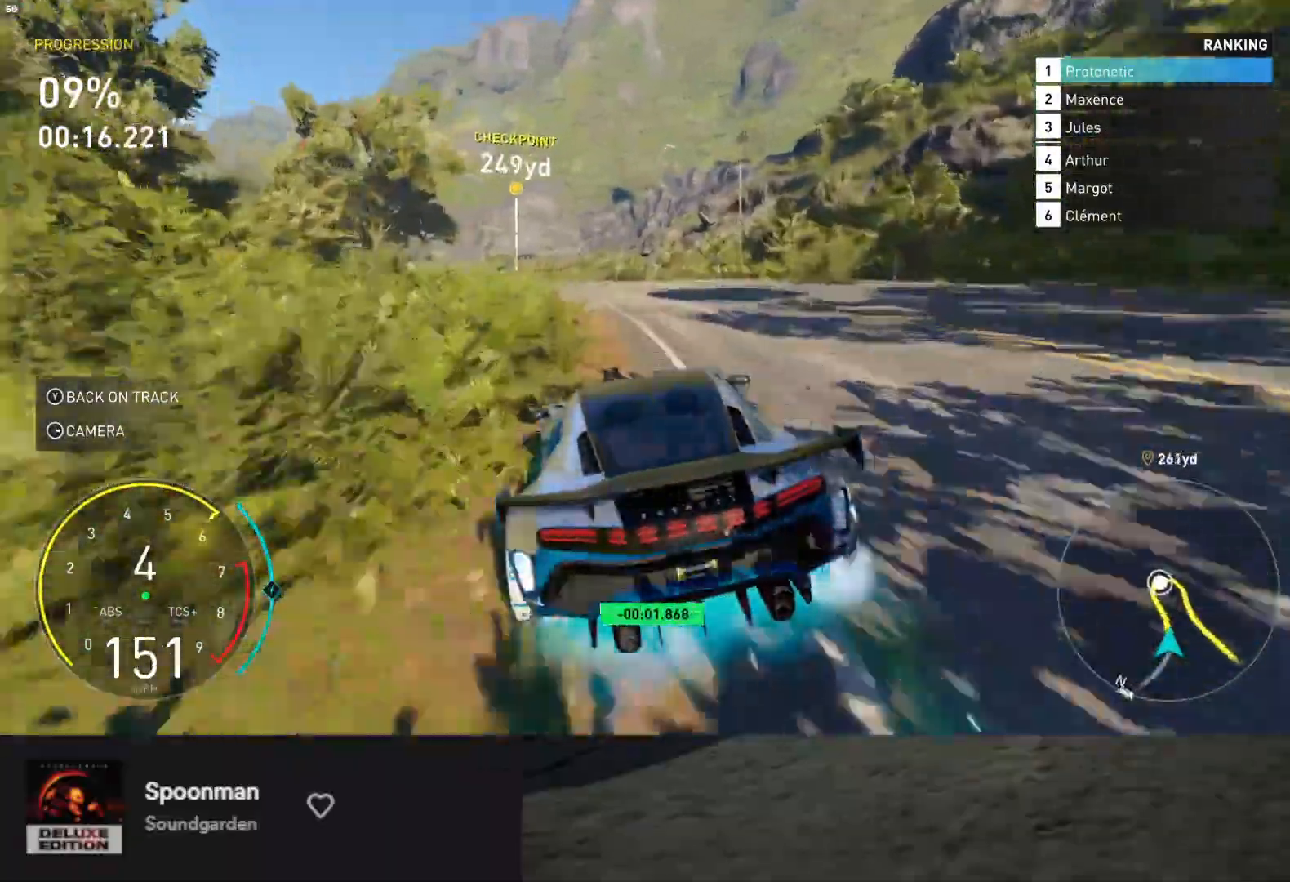
{"buttons": ["R2"], "left_stick": "left", "right_stick": "center", "events": [[67, "left_stick", "center"], [217, "left_stick", "left"]]}
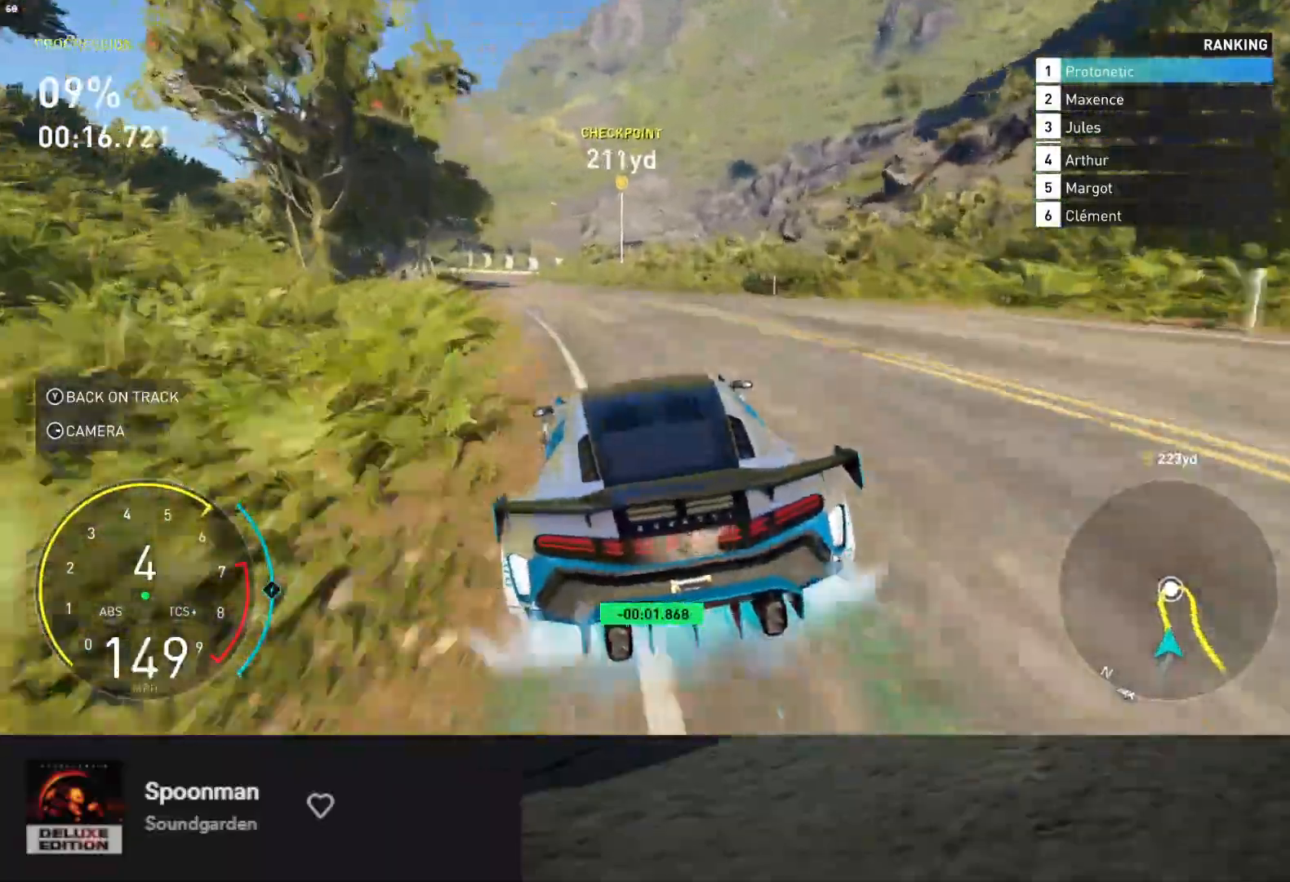
{"buttons": ["R2"], "left_stick": "left", "right_stick": "center", "events": [[100, "left_stick", "center"], [217, "left_stick", "left"], [350, "left_stick", "center"], [433, "left_stick", "left"]]}
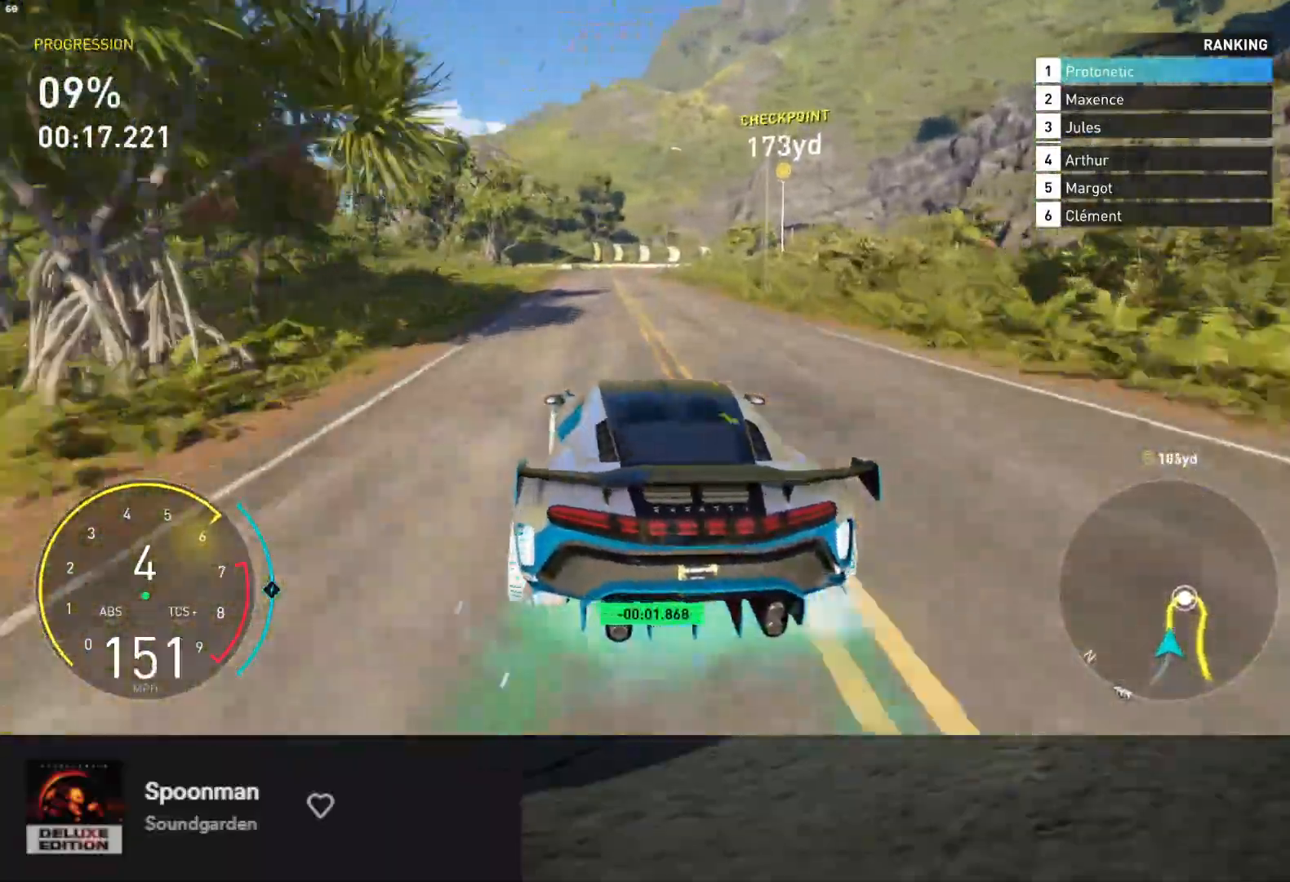
{"buttons": ["X", "L2"], "left_stick": "down-right", "right_stick": "center", "events": [[283, "left_stick", "down"], [433, "R2", "up"], [450, "L2", "down"], [467, "X", "down"], [467, "left_stick", "down-right"]]}
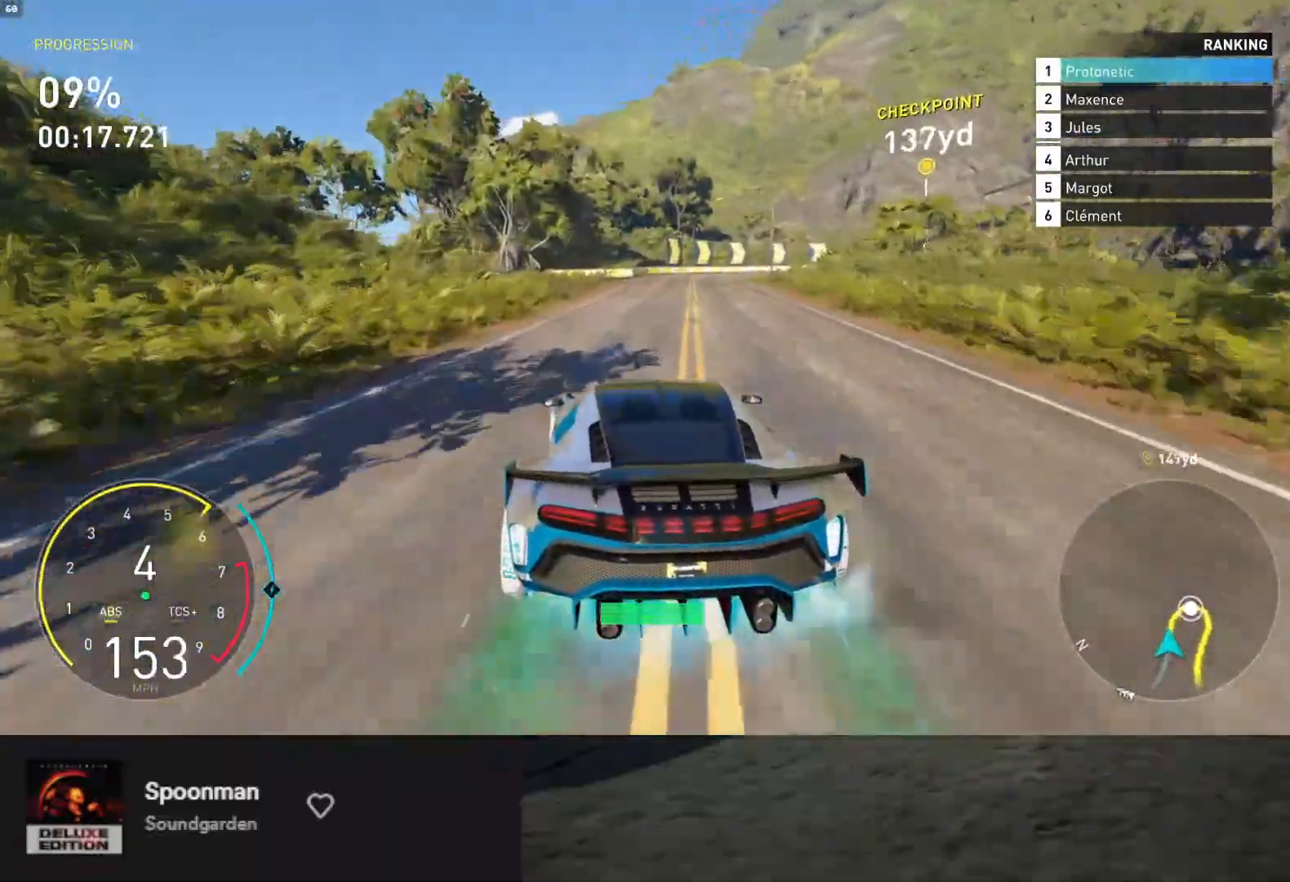
{"buttons": ["L2"], "left_stick": "down-right", "right_stick": "center", "events": [[50, "X", "up"], [67, "left_stick", "down"], [200, "left_stick", "down-right"]]}
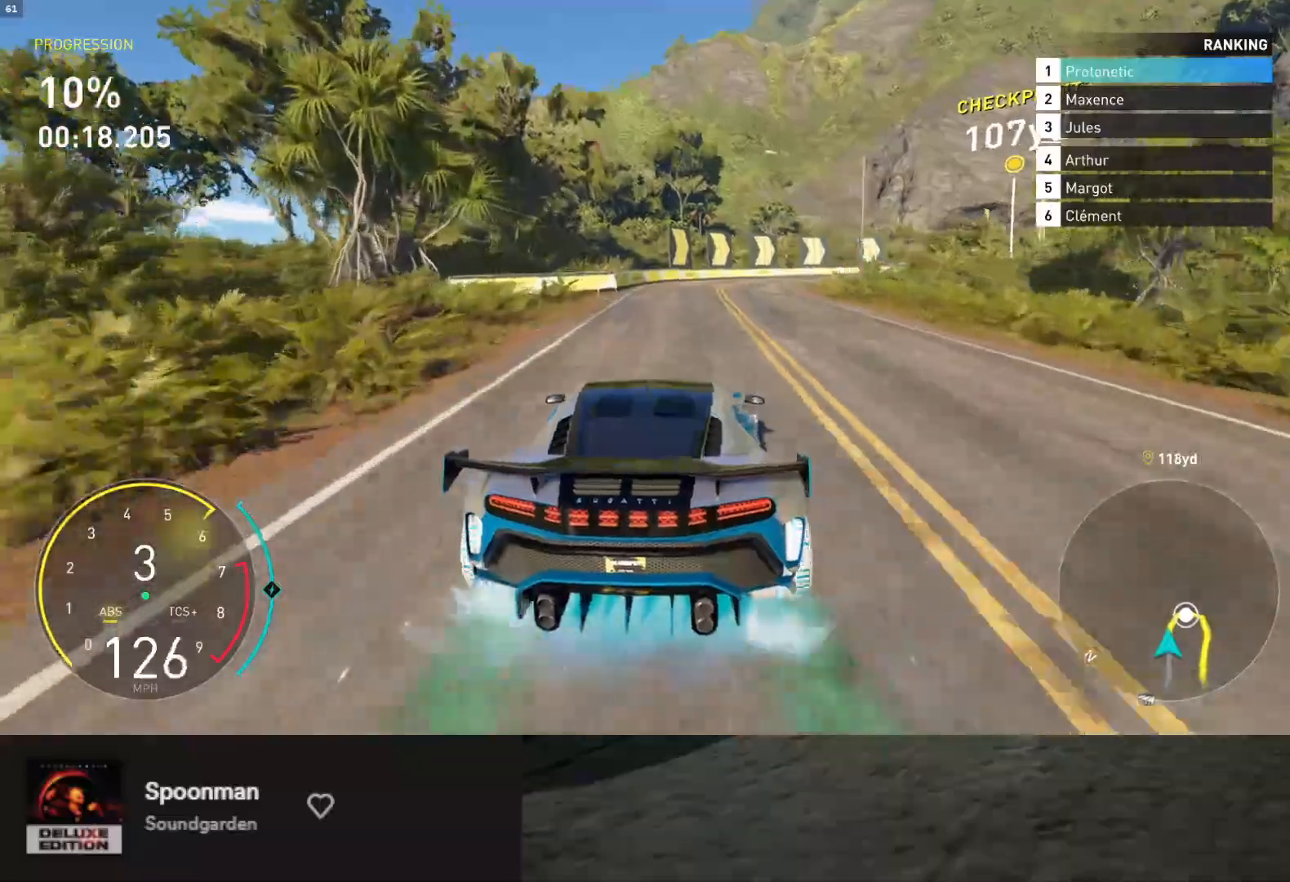
{"buttons": ["R2"], "left_stick": "down-right", "right_stick": "center", "events": [[317, "L2", "up"], [333, "R2", "down"]]}
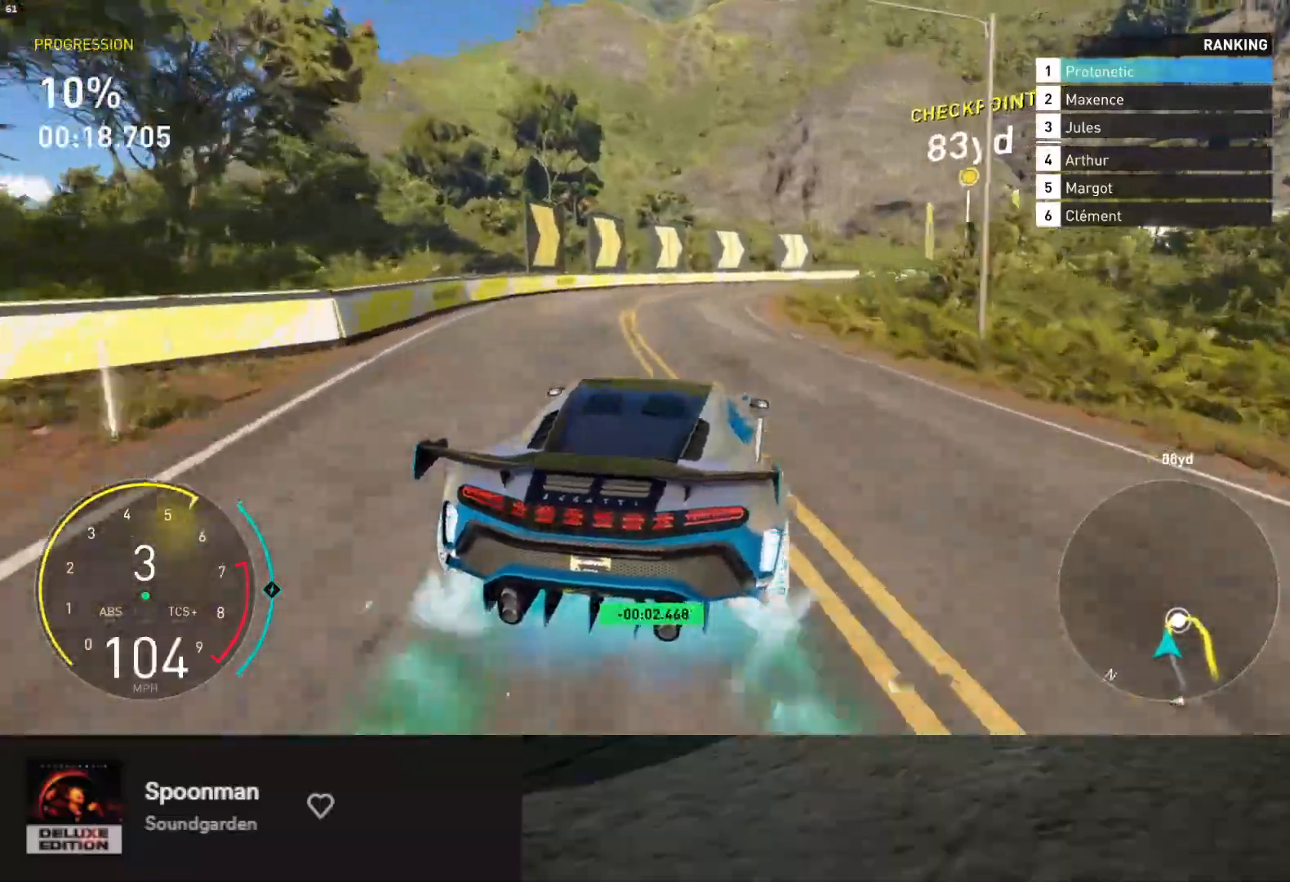
{"buttons": ["L2"], "left_stick": "down-right", "right_stick": "center", "events": [[150, "left_stick", "down"], [317, "left_stick", "down-right"], [350, "R2", "up"], [417, "L2", "down"]]}
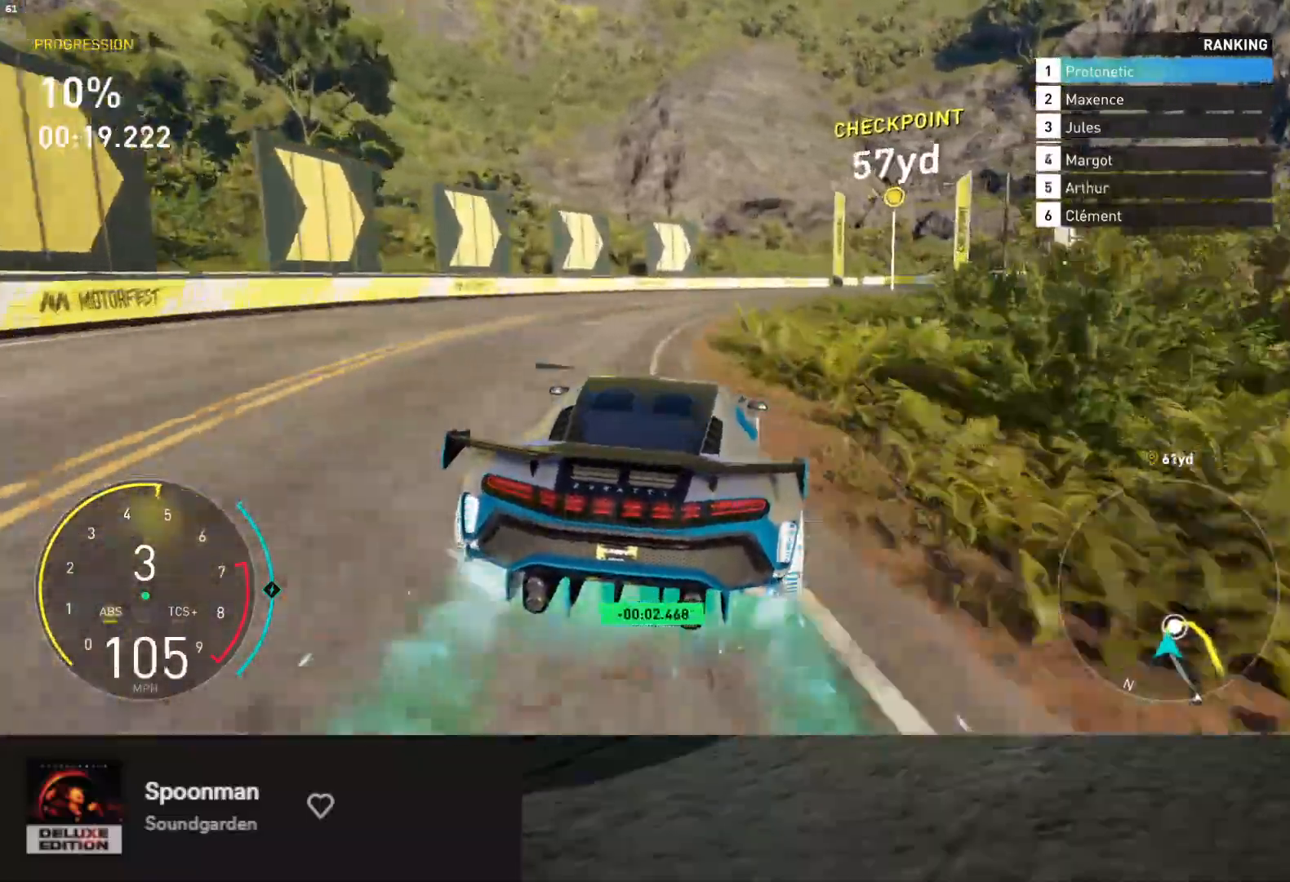
{"buttons": [], "left_stick": "down-right", "right_stick": "center", "events": [[67, "L2", "up"]]}
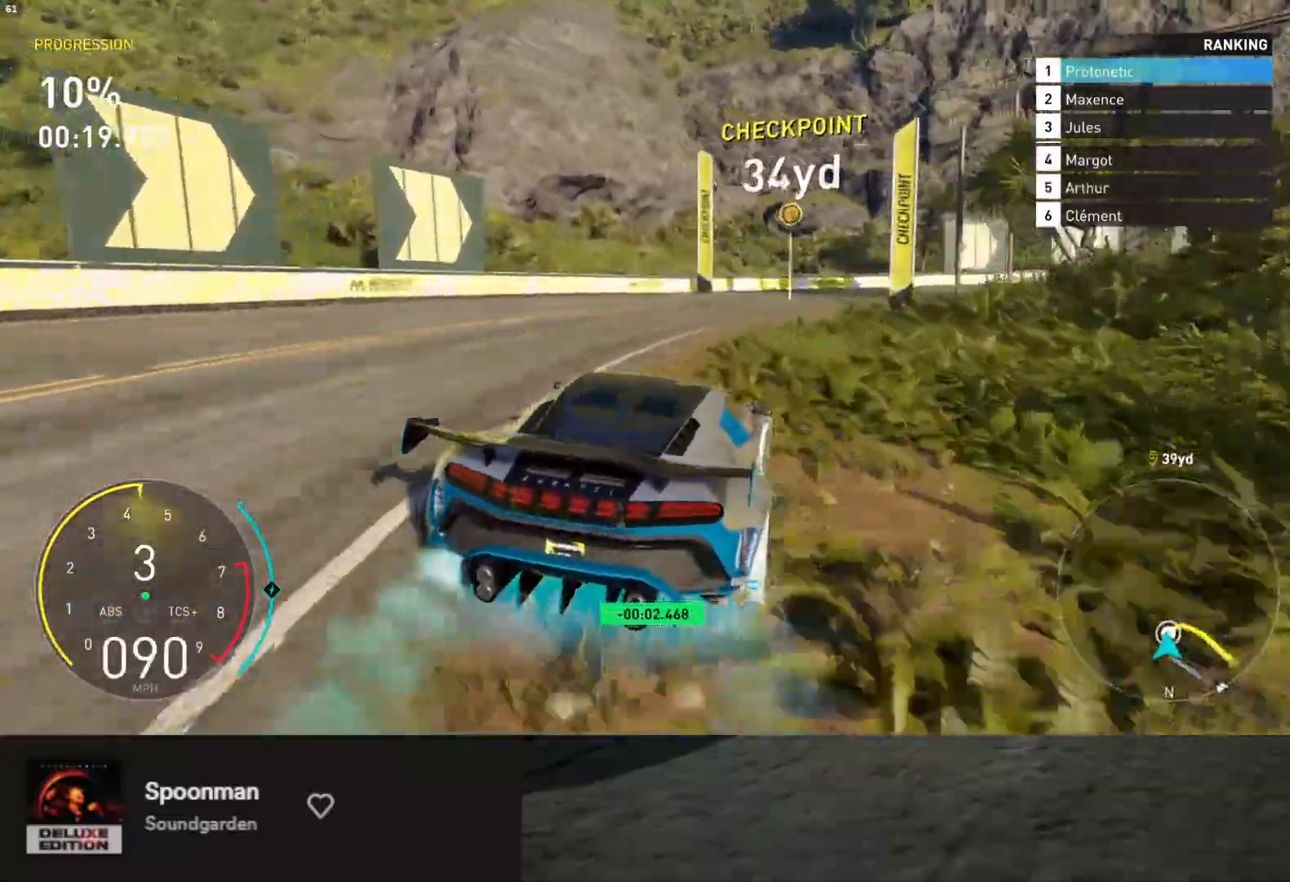
{"buttons": [], "left_stick": "down-right", "right_stick": "center", "events": []}
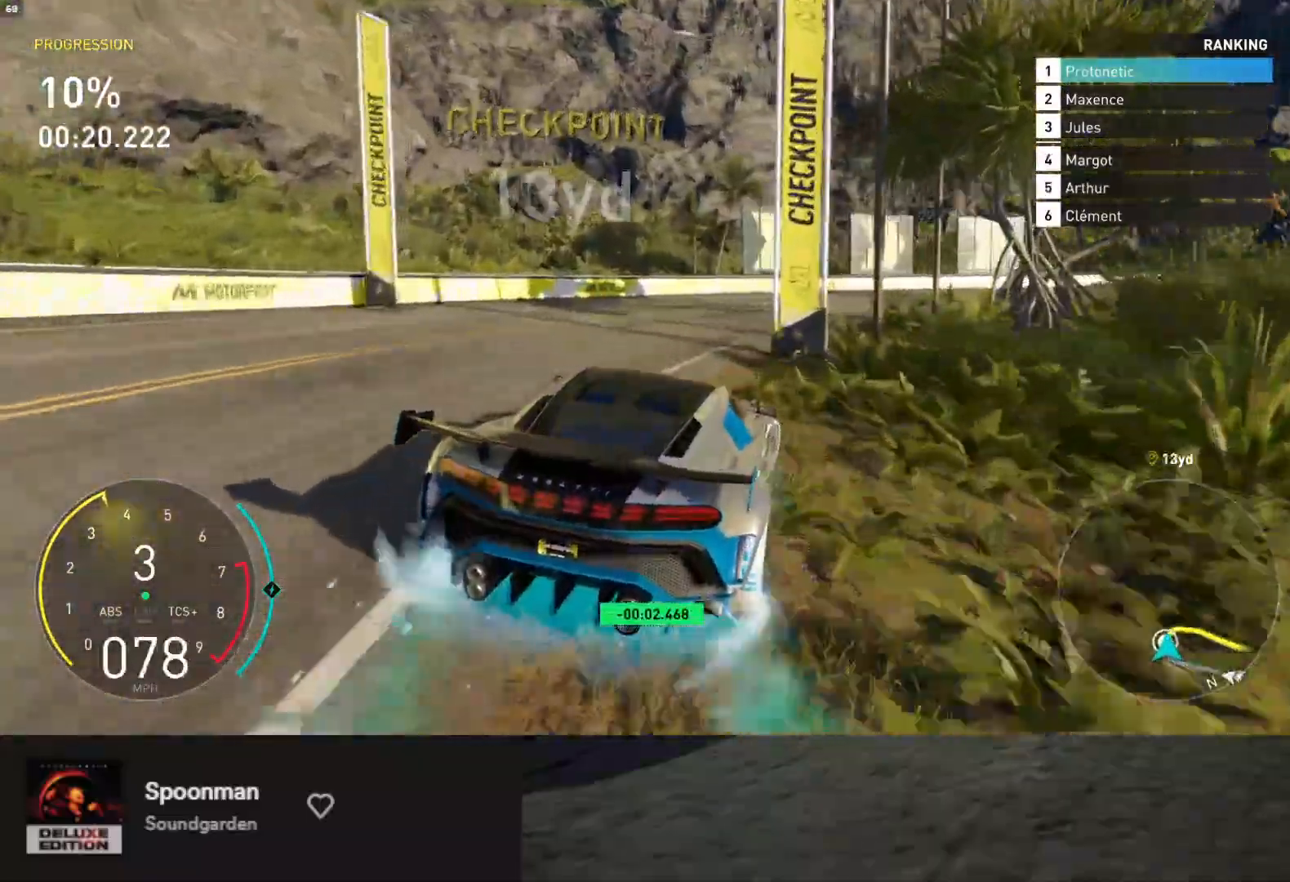
{"buttons": ["R2"], "left_stick": "right", "right_stick": "center", "events": [[33, "left_stick", "right"], [200, "R2", "down"], [283, "left_stick", "center"], [417, "left_stick", "right"]]}
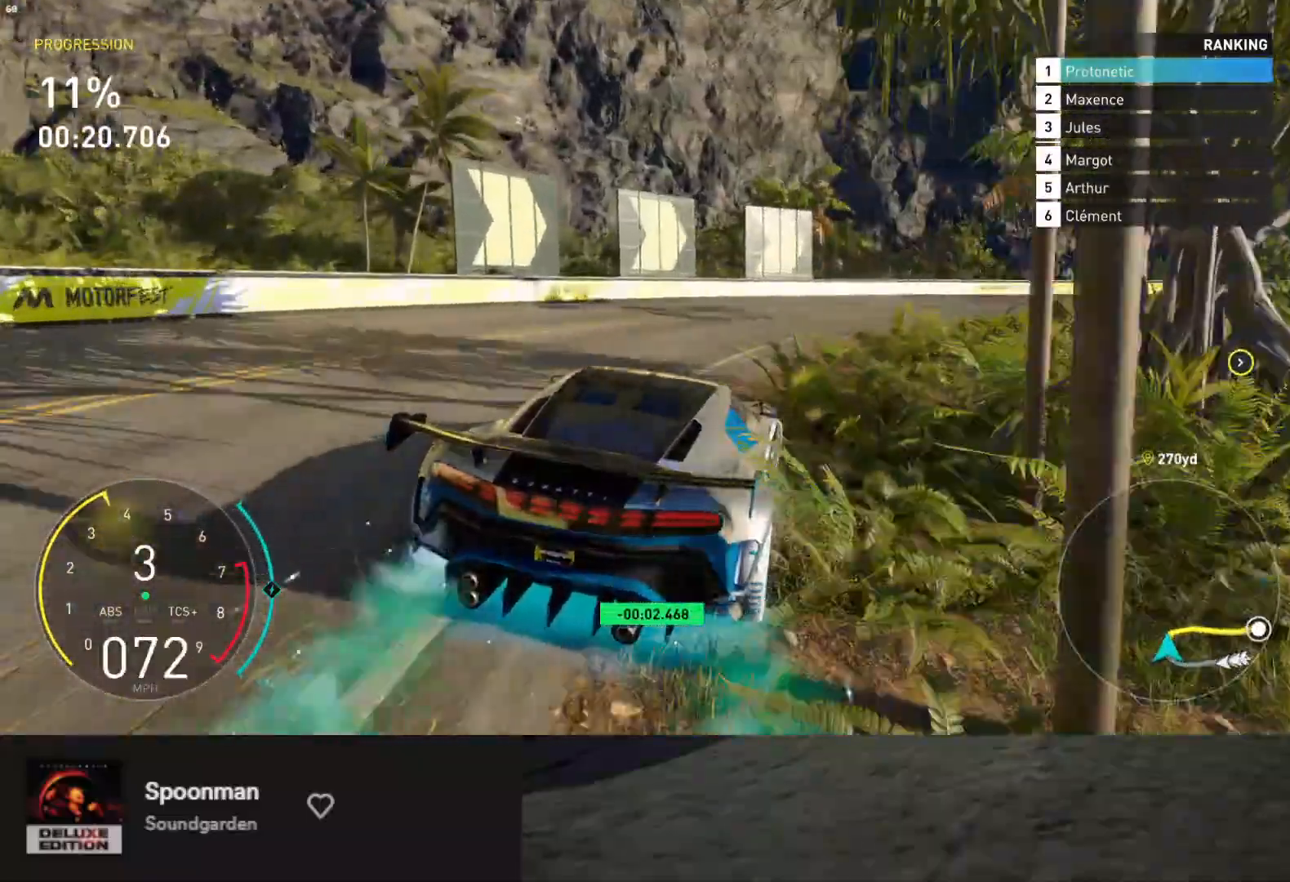
{"buttons": ["R2"], "left_stick": "right", "right_stick": "center", "events": [[233, "left_stick", "center"], [350, "left_stick", "right"]]}
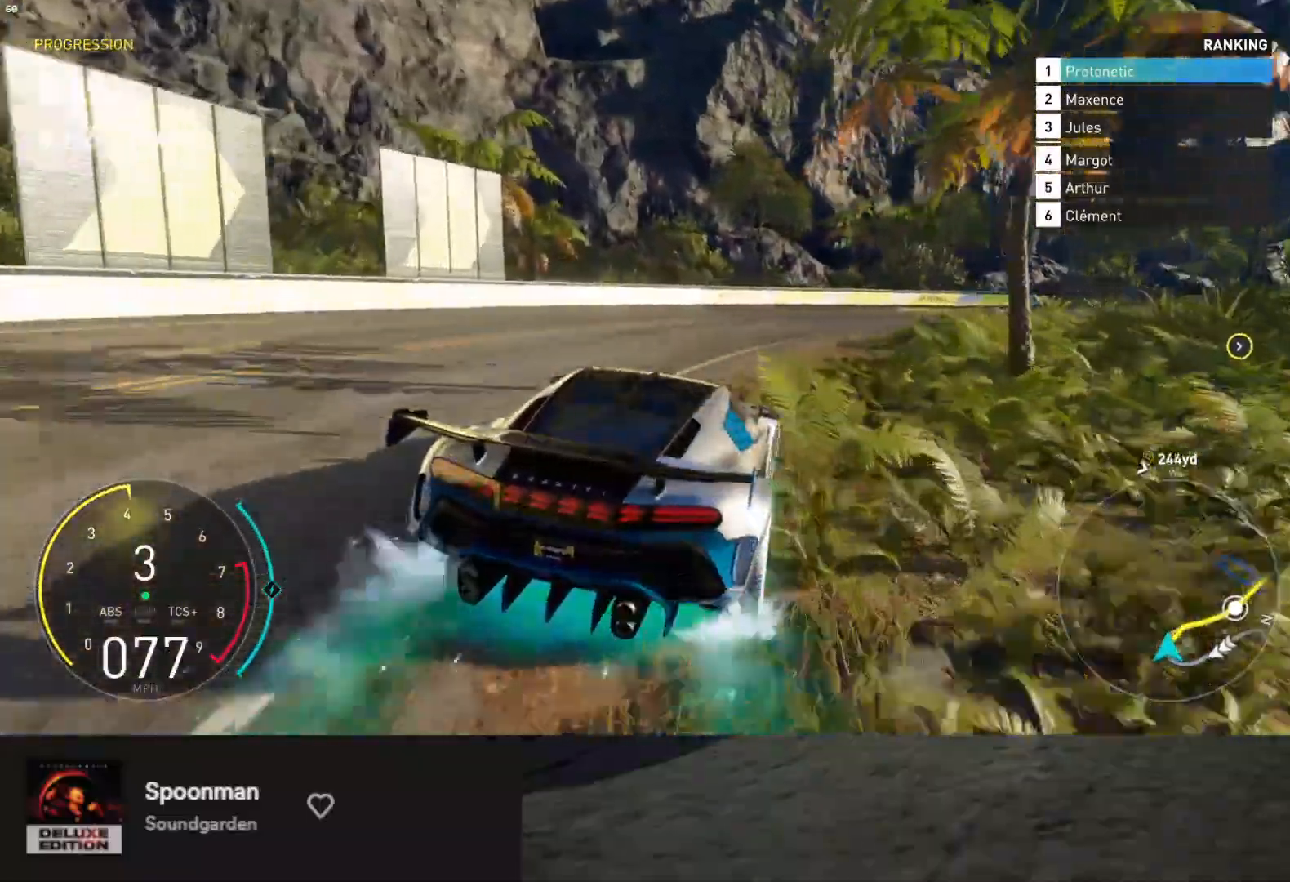
{"buttons": ["R2"], "left_stick": "center", "right_stick": "center", "events": [[183, "left_stick", "center"], [250, "left_stick", "right"], [450, "left_stick", "center"]]}
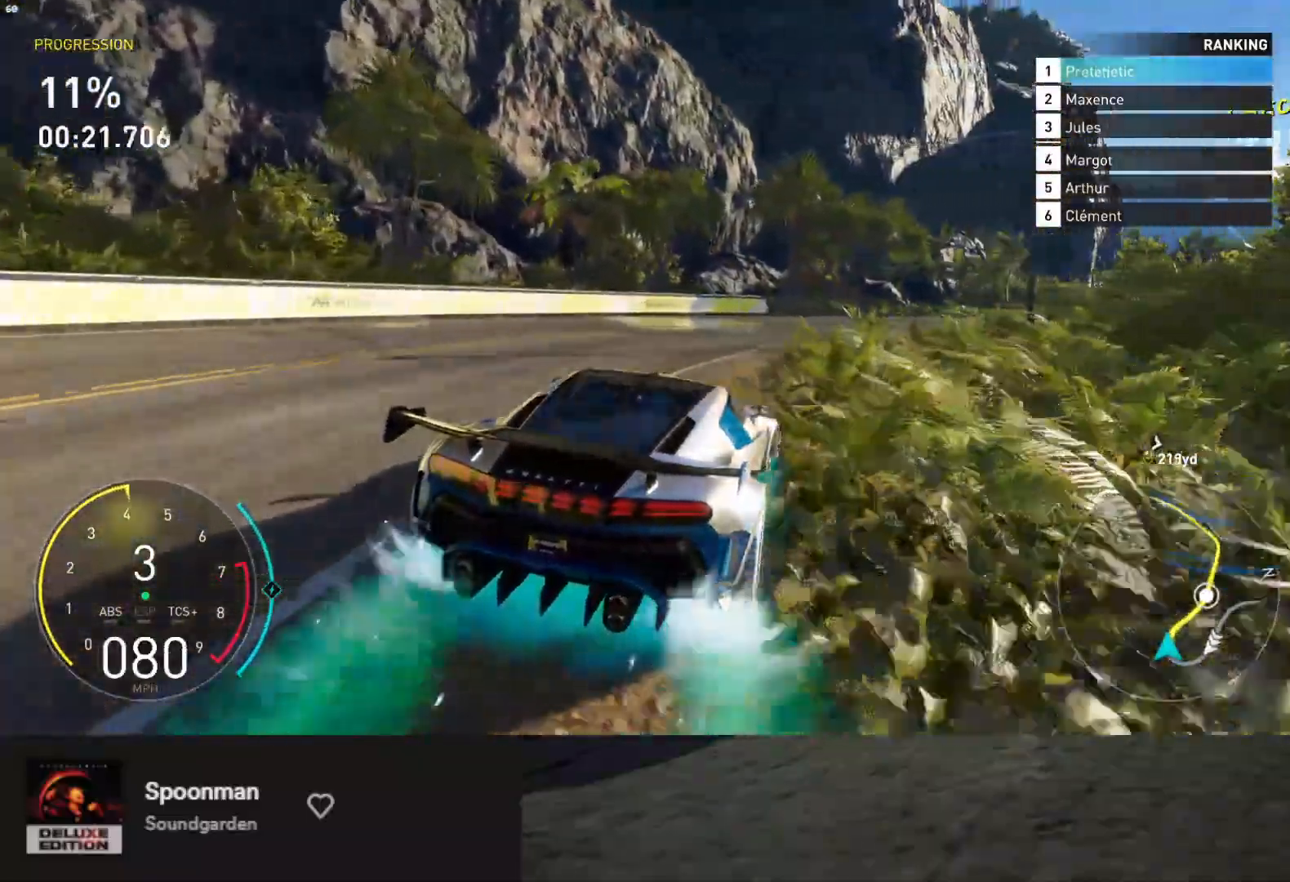
{"buttons": ["R2"], "left_stick": "right", "right_stick": "center", "events": [[33, "left_stick", "right"], [183, "left_stick", "center"], [300, "left_stick", "right"]]}